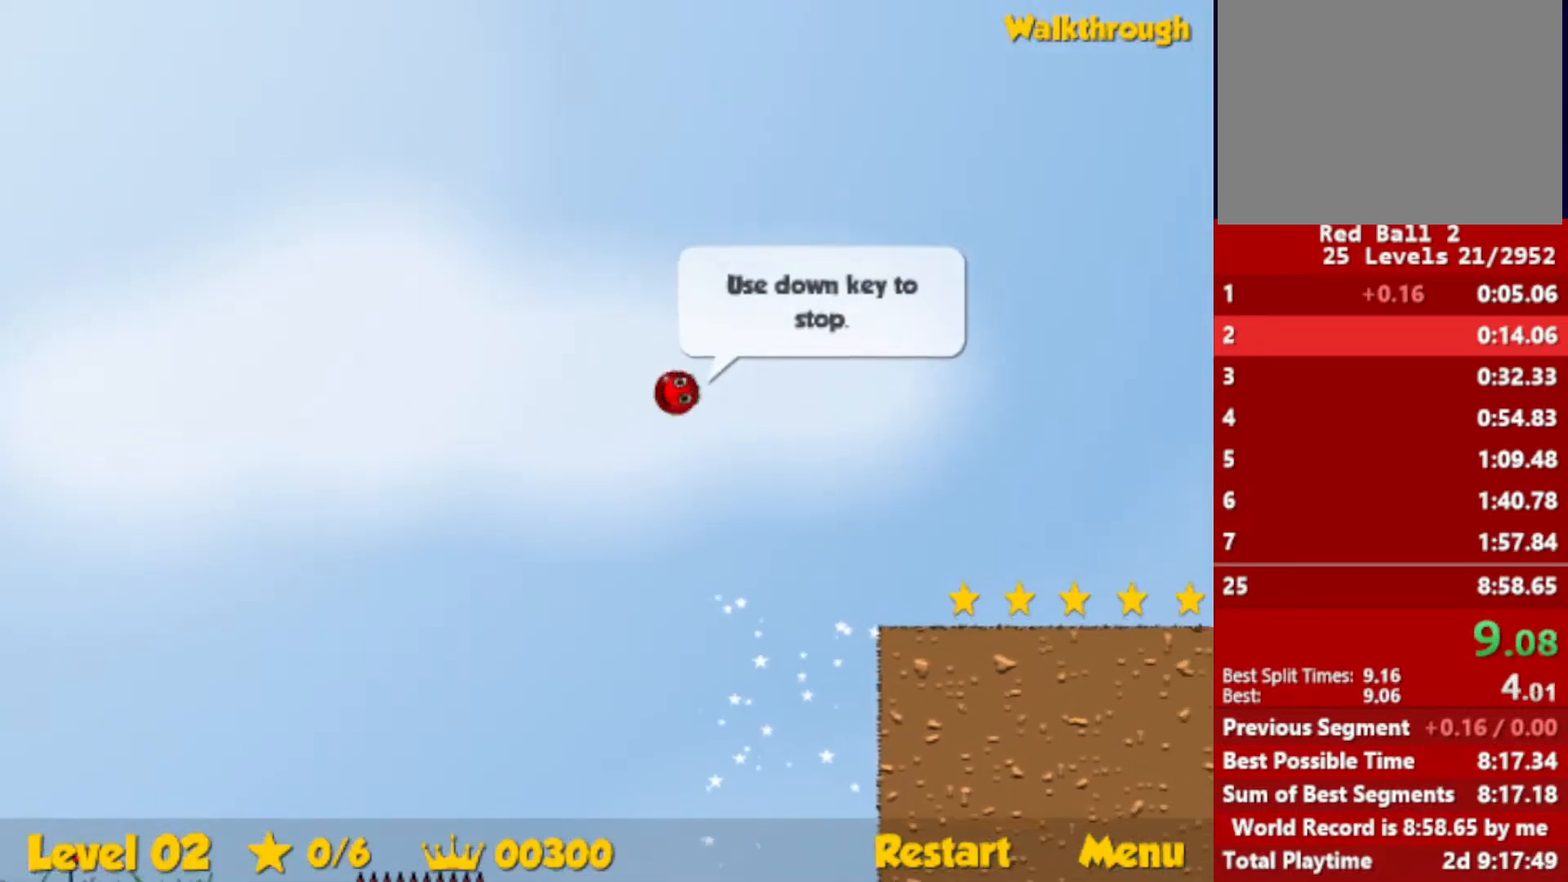
Gameplay with keyboard; each line is a JSON object with the keys held at the frame after it. "events" lists presses ("down") and releases ("up") of "down", "escape", "left", "r", "right" and "up" between this image and that frame as [ms after this image, input, new state], when the widget could be followed in between. No other keys are recorded. Mouse input is not recorded.
{"keys": ["right"], "events": [[117, "down", "down"], [267, "down", "up"]]}
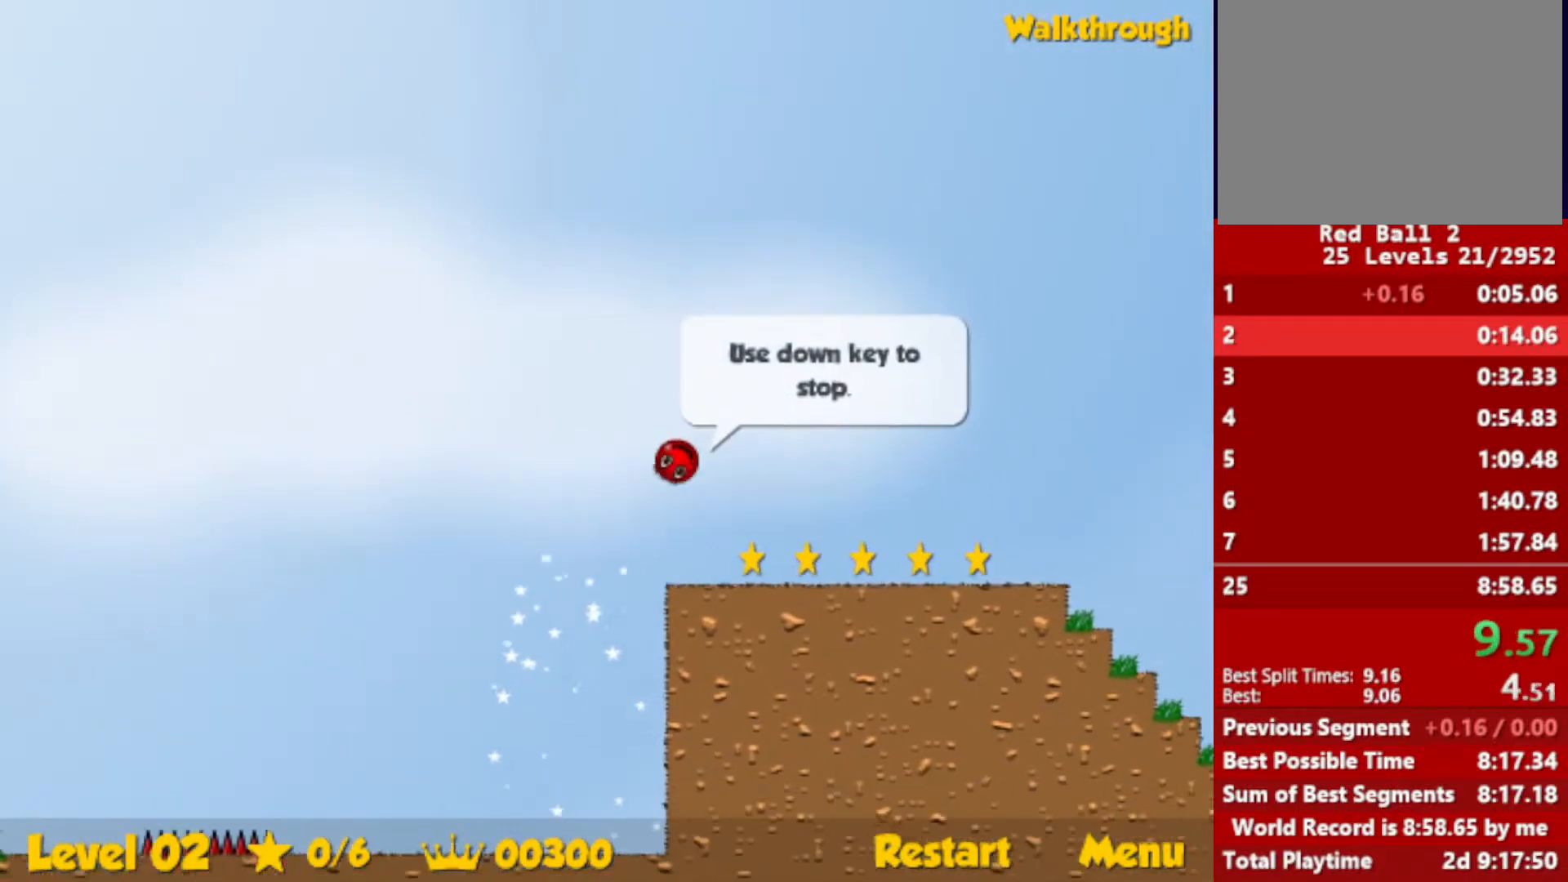
{"keys": ["right"], "events": []}
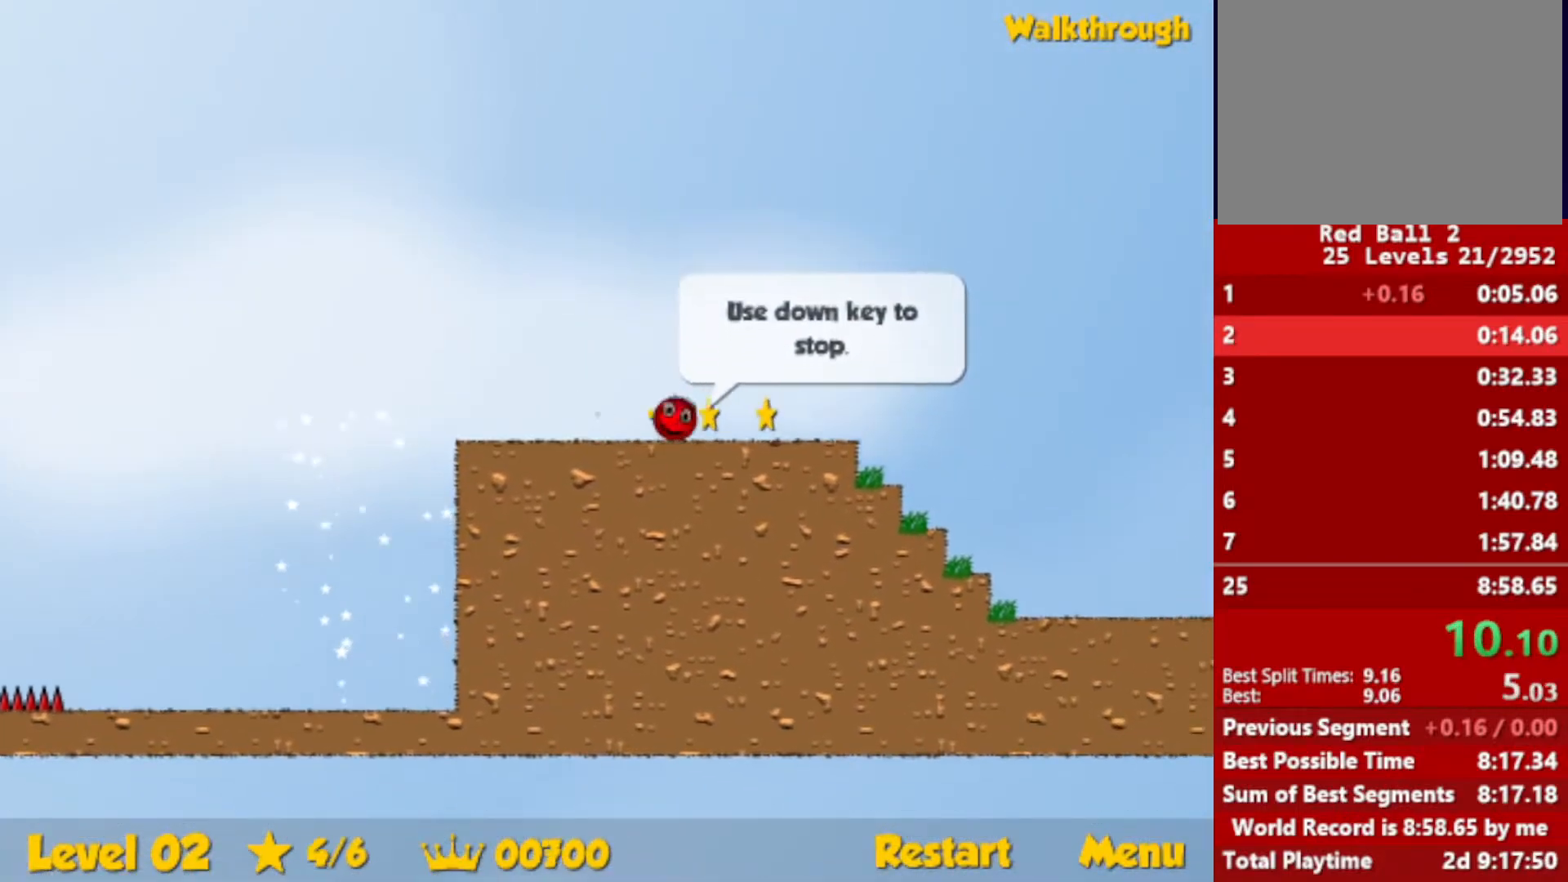
{"keys": ["right", "up"], "events": [[100, "up", "down"]]}
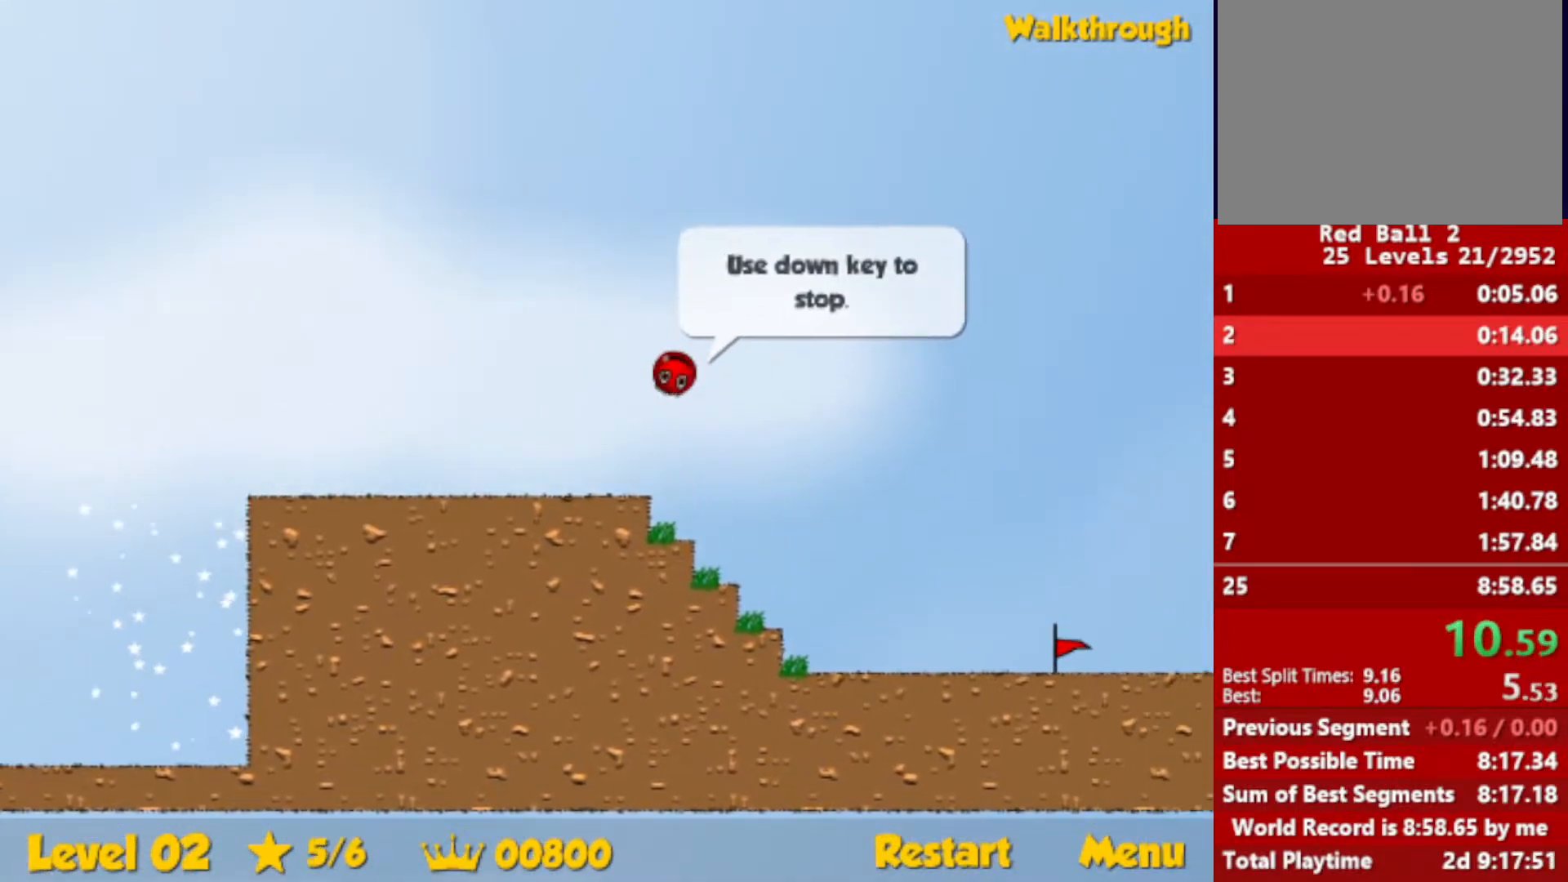
{"keys": ["right", "up"], "events": []}
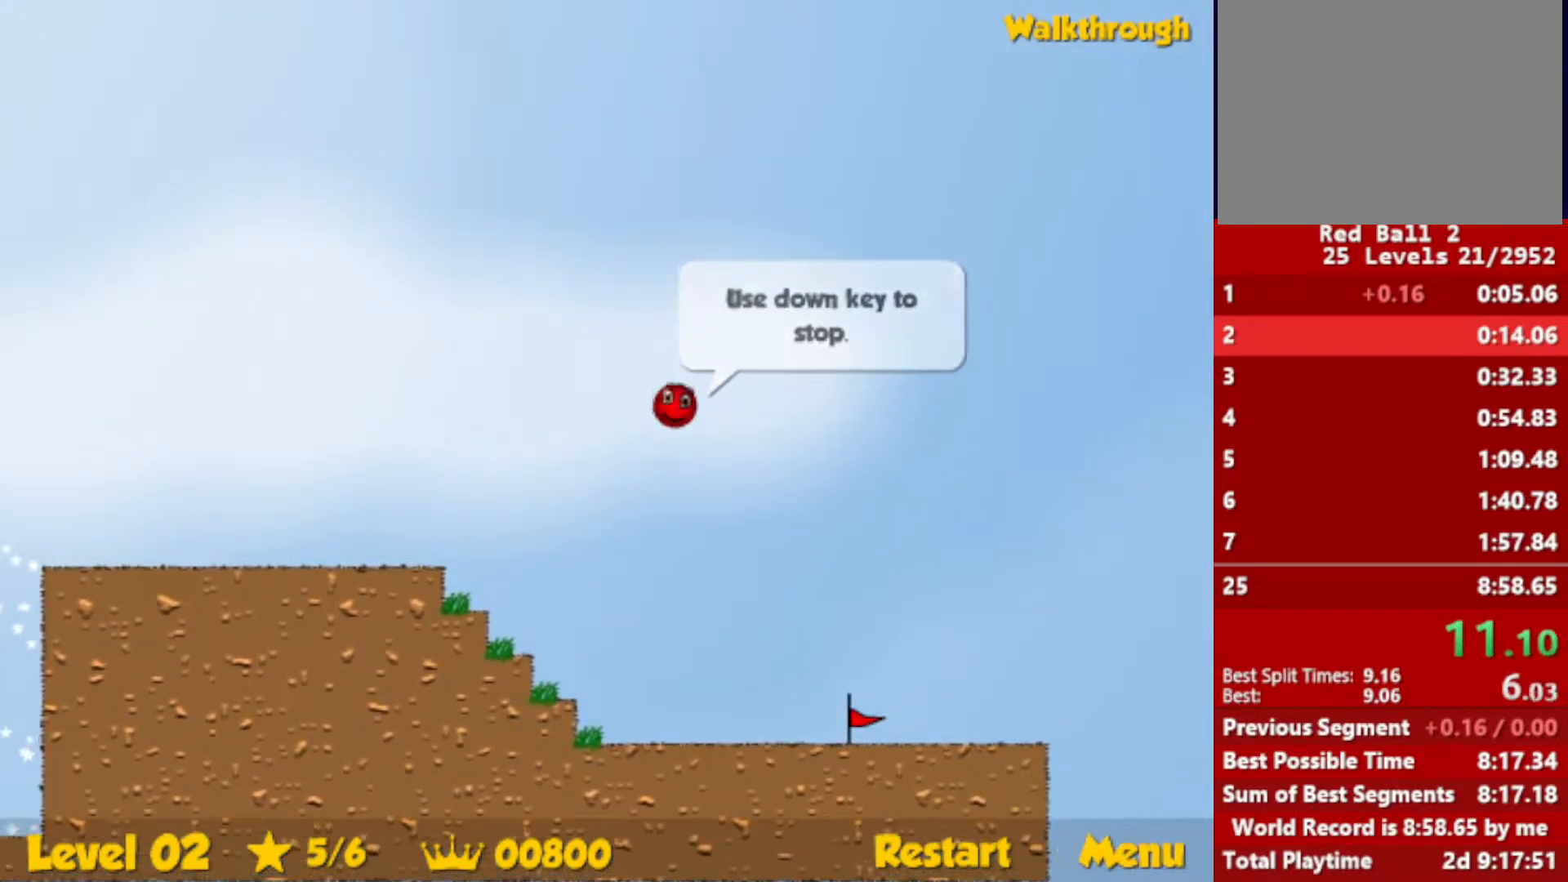
{"keys": ["right", "up"], "events": []}
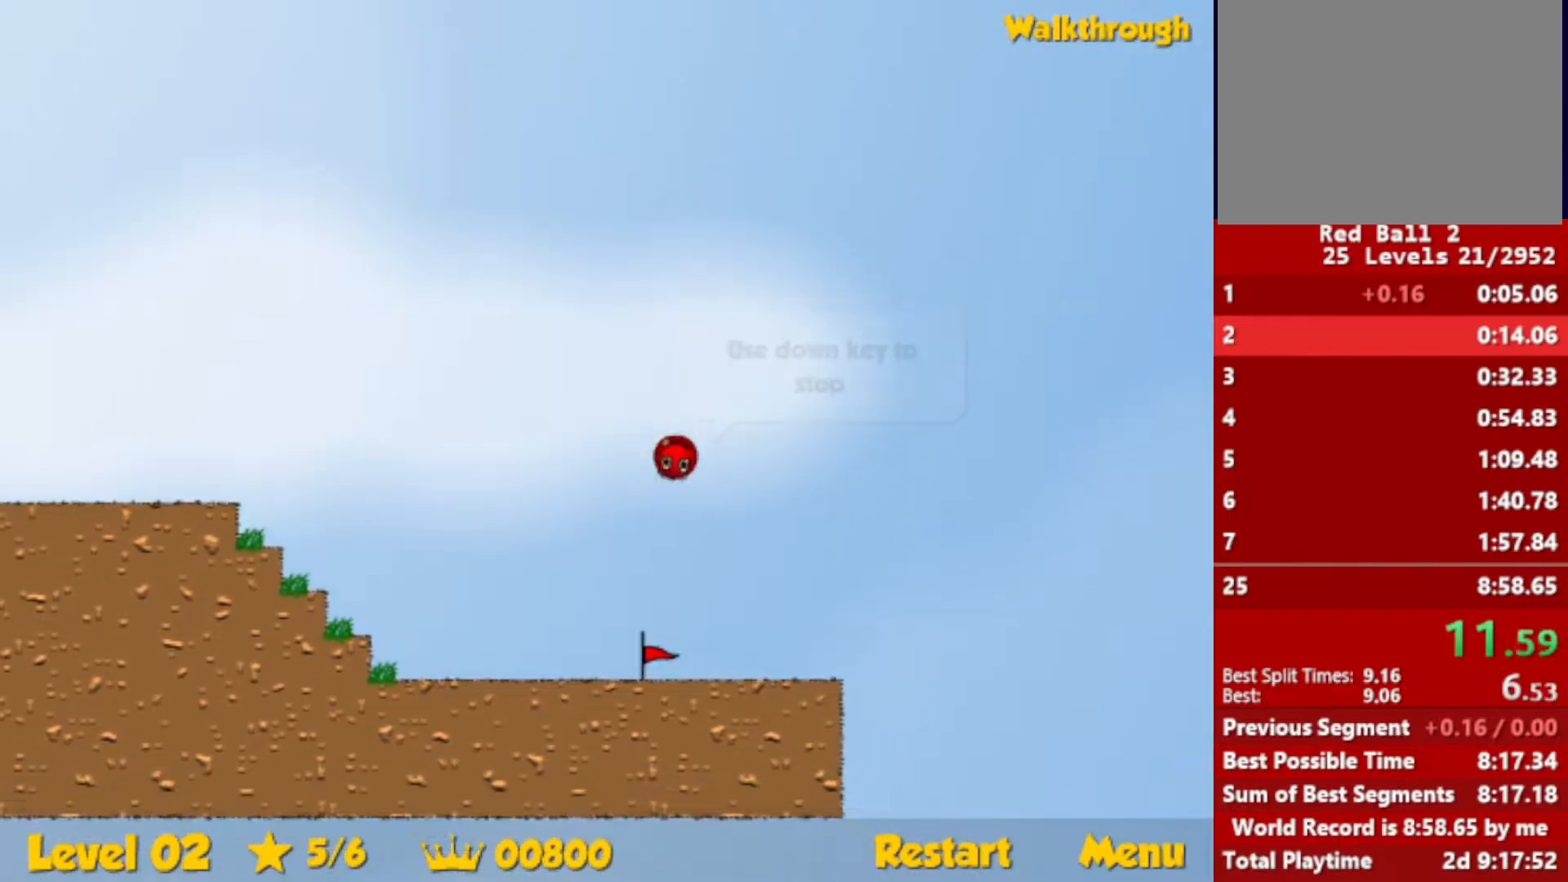
{"keys": ["right"], "events": [[433, "up", "up"]]}
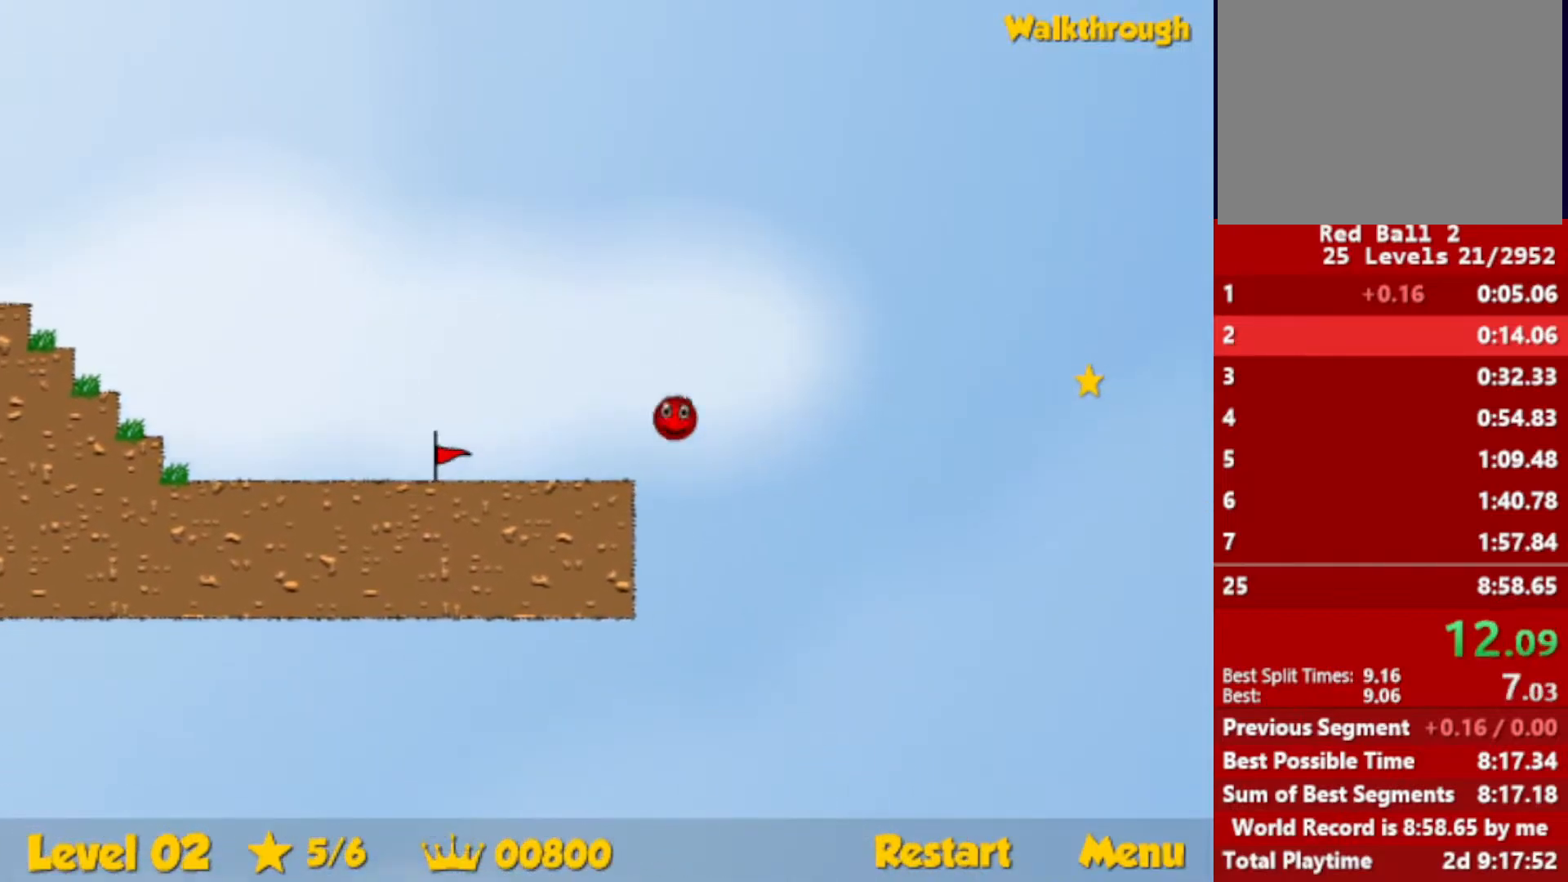
{"keys": ["right"], "events": []}
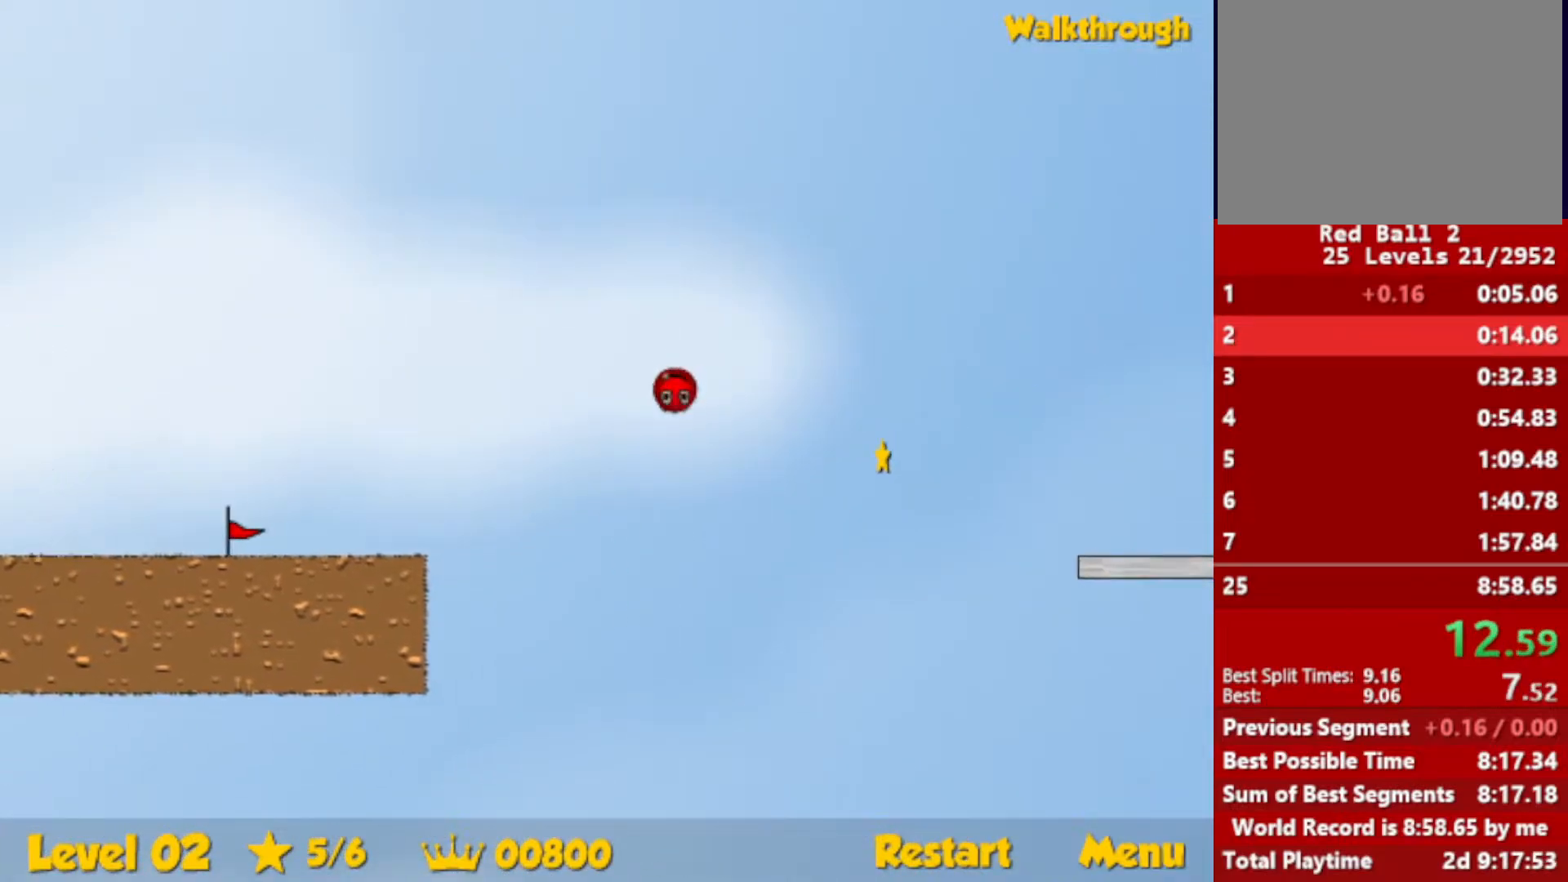
{"keys": ["right"], "events": []}
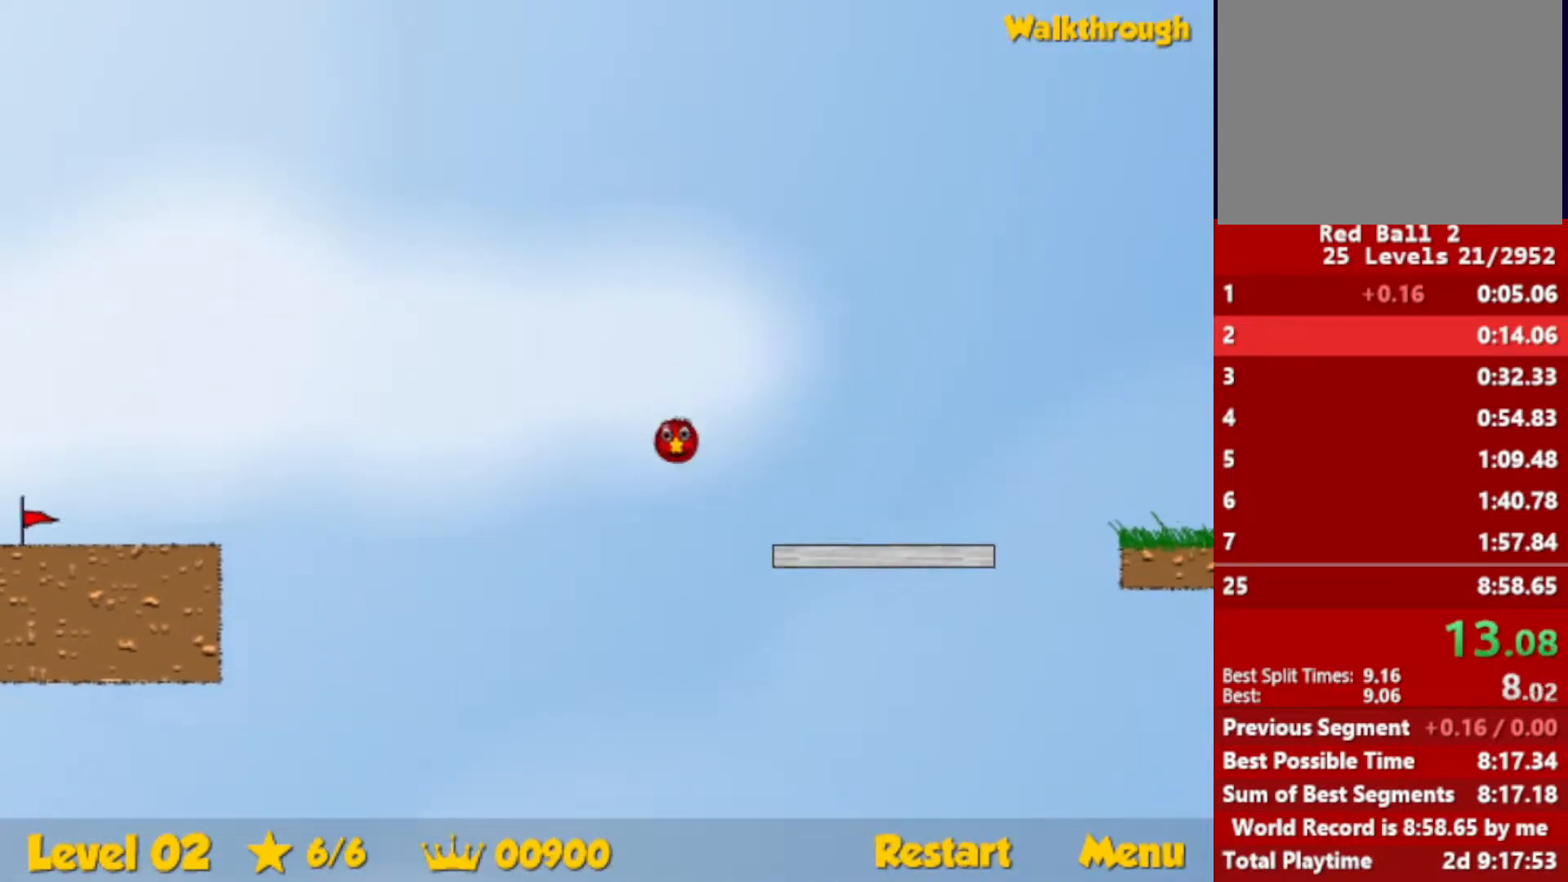
{"keys": ["right"], "events": [[333, "up", "down"], [367, "up", "up"]]}
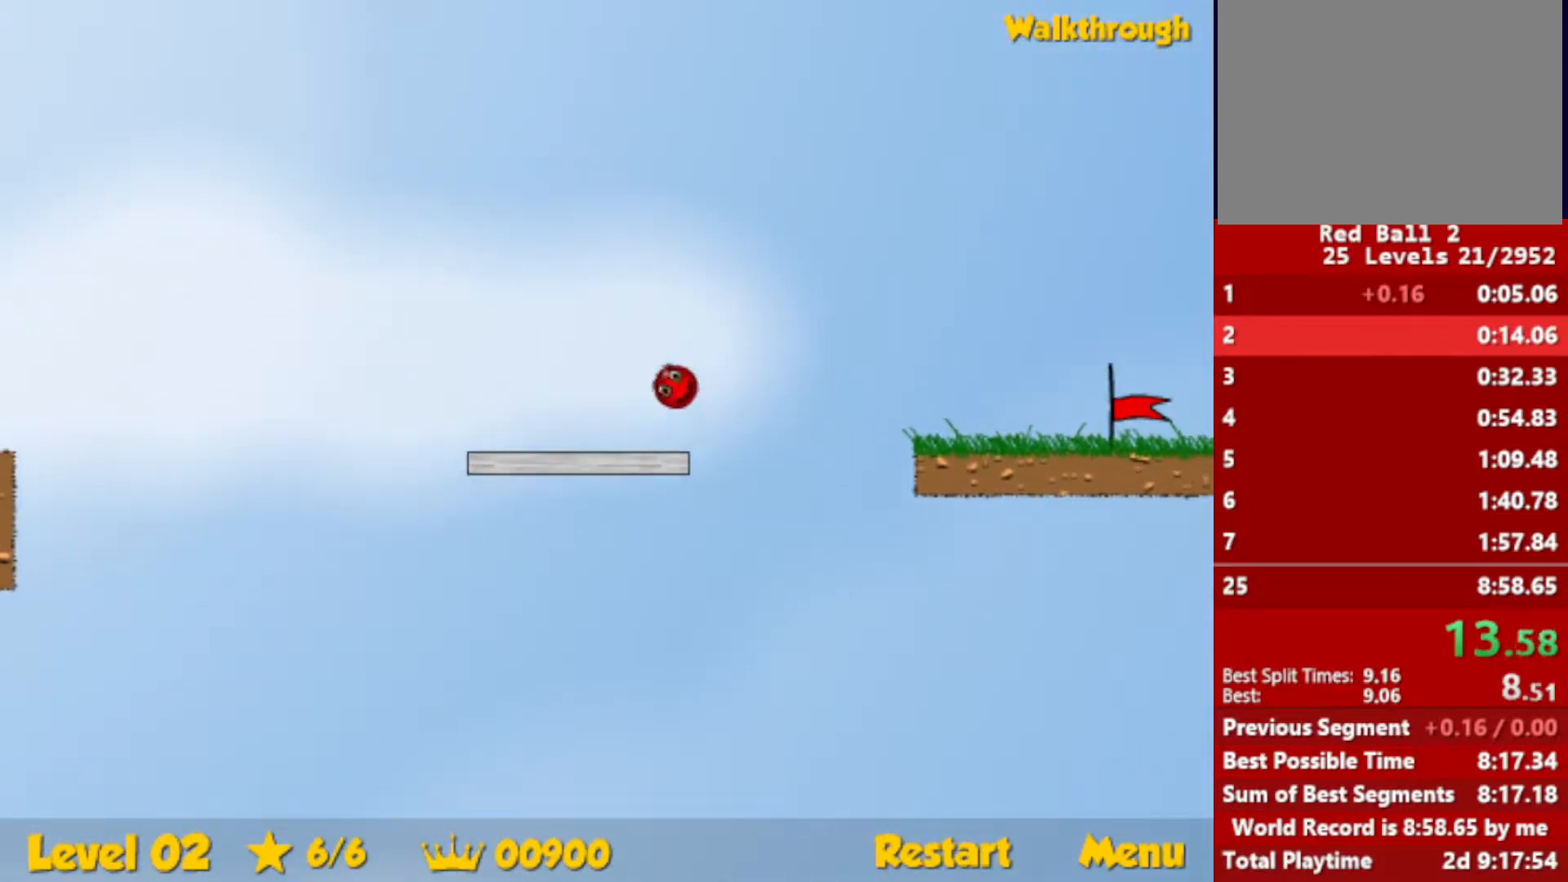
{"keys": ["right"], "events": []}
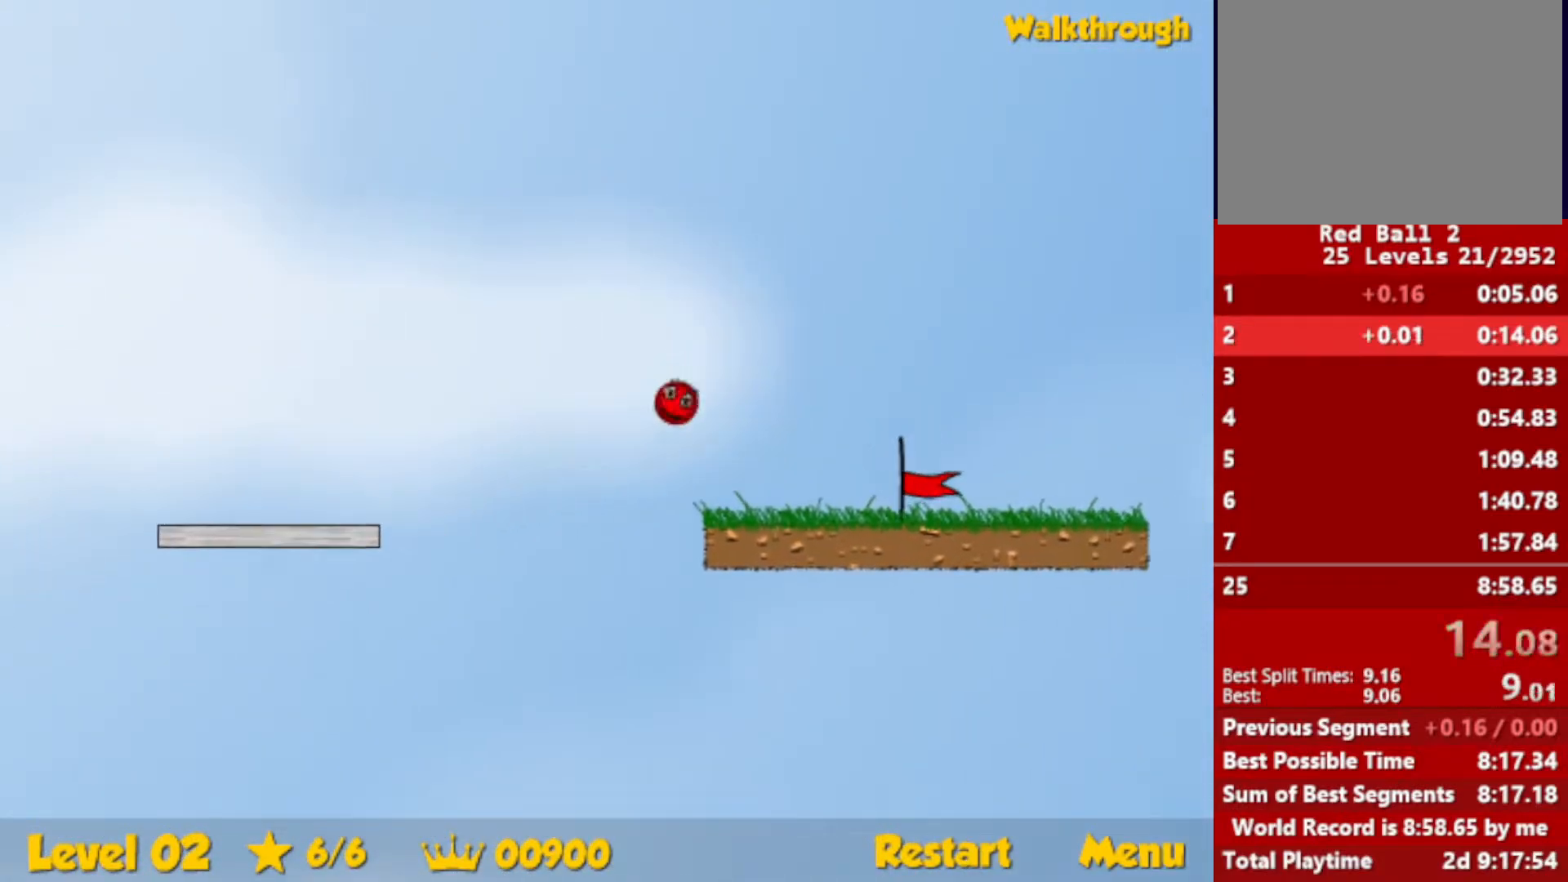
{"keys": ["right"], "events": []}
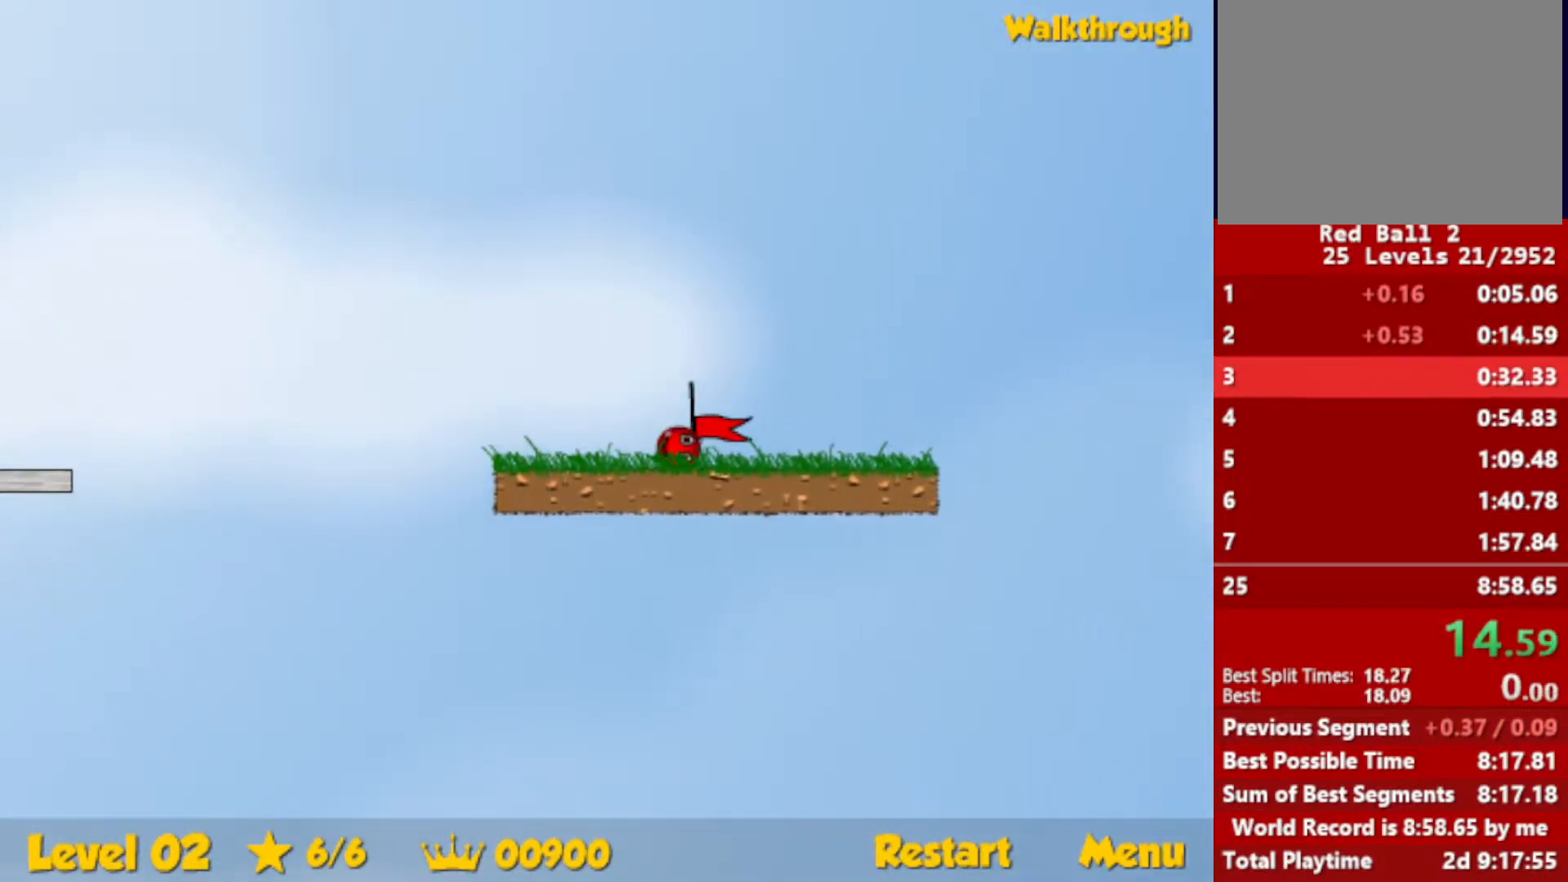
{"keys": ["right"], "events": [[333, "right", "up"], [450, "right", "down"]]}
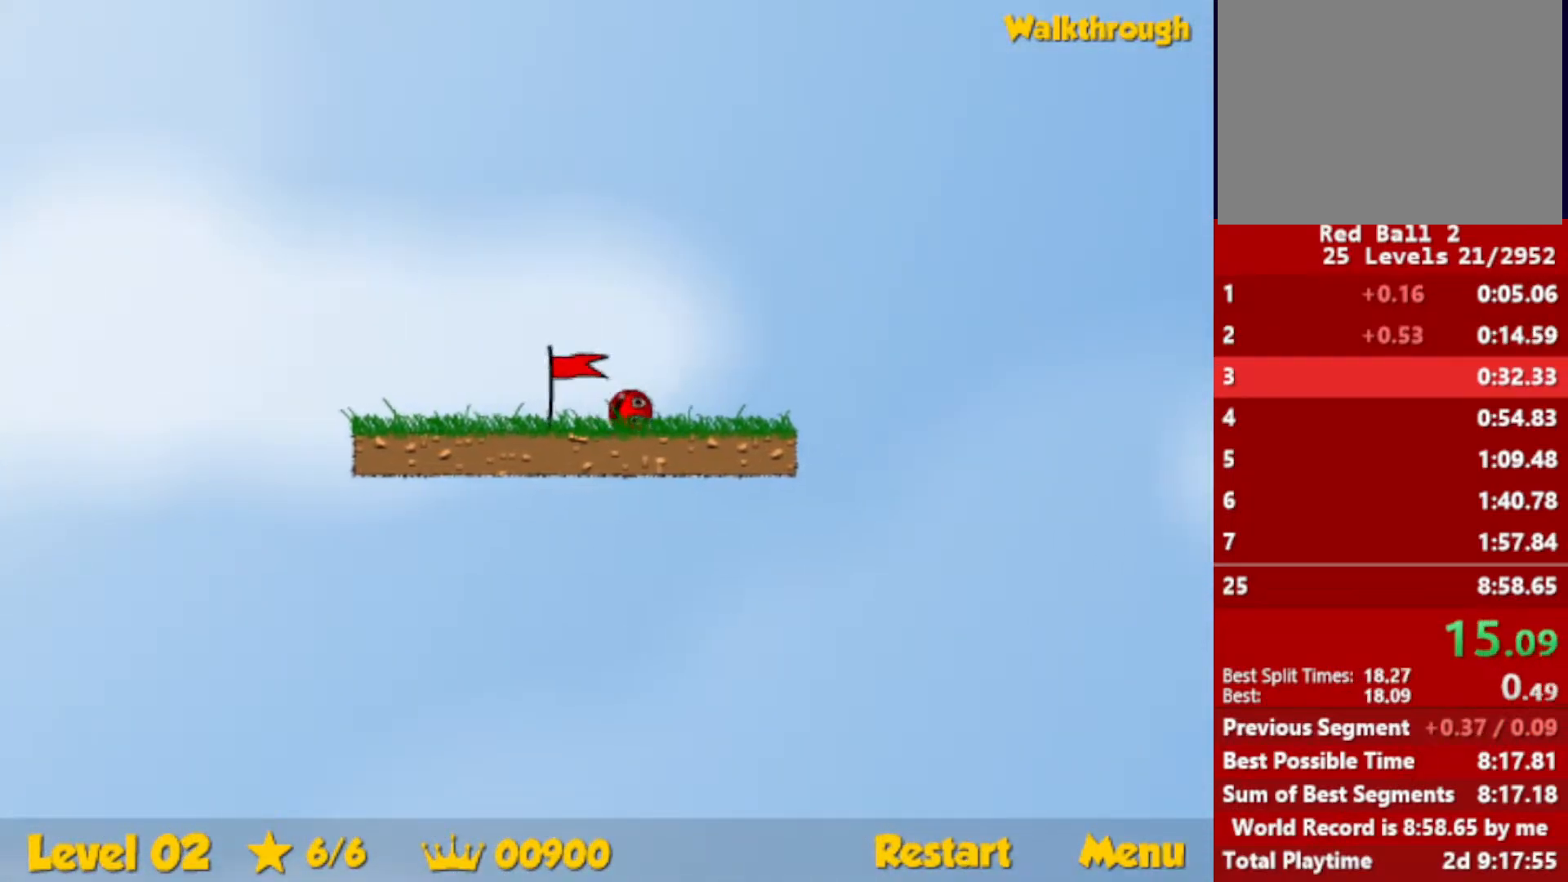
{"keys": ["right"], "events": []}
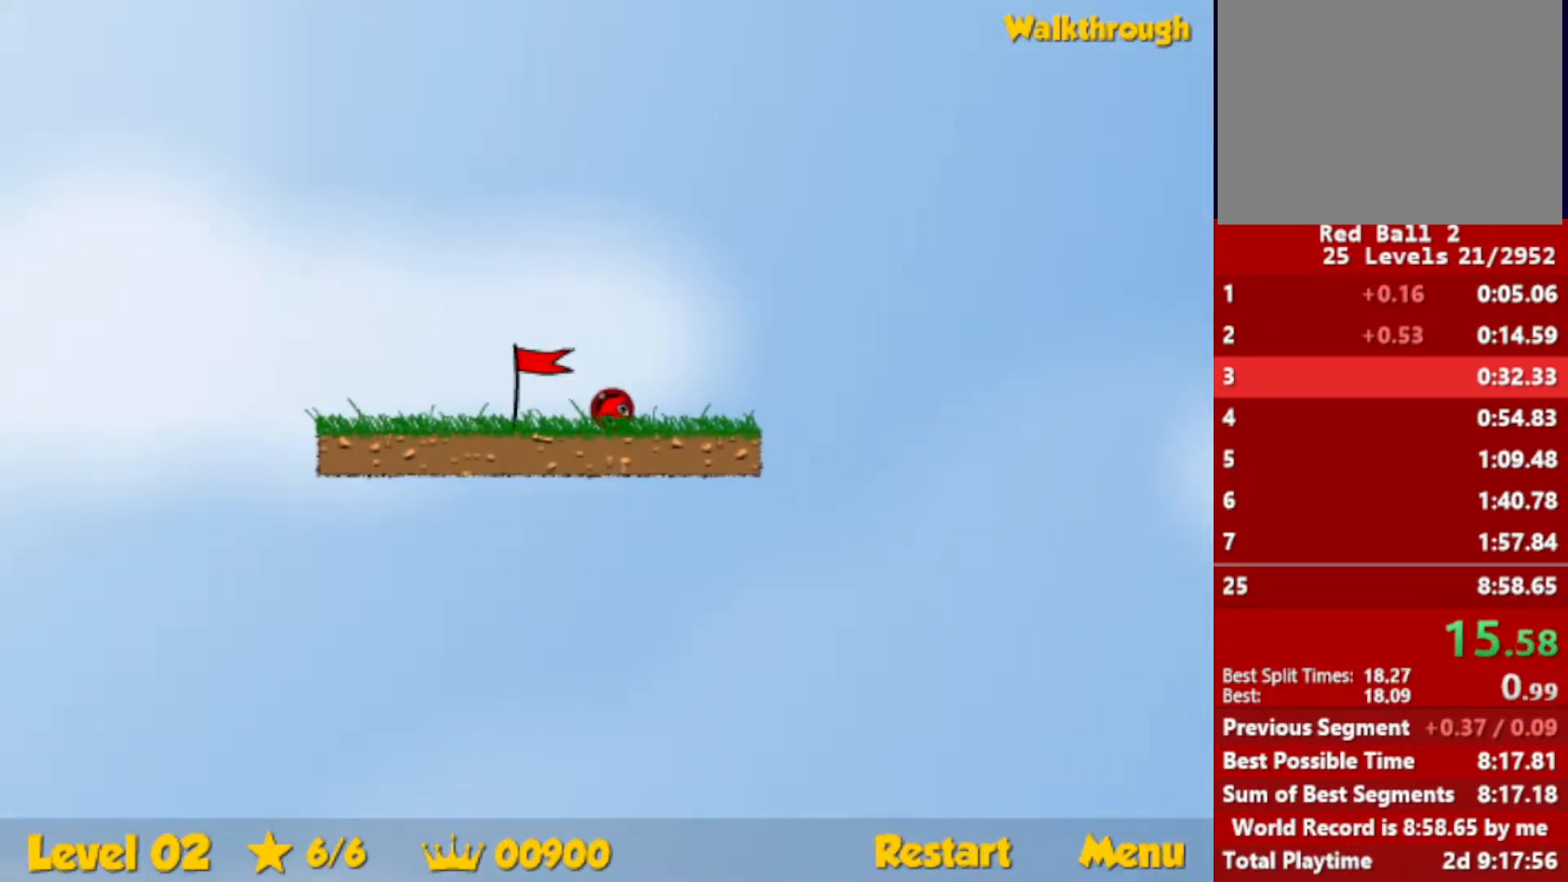
{"keys": ["right"], "events": []}
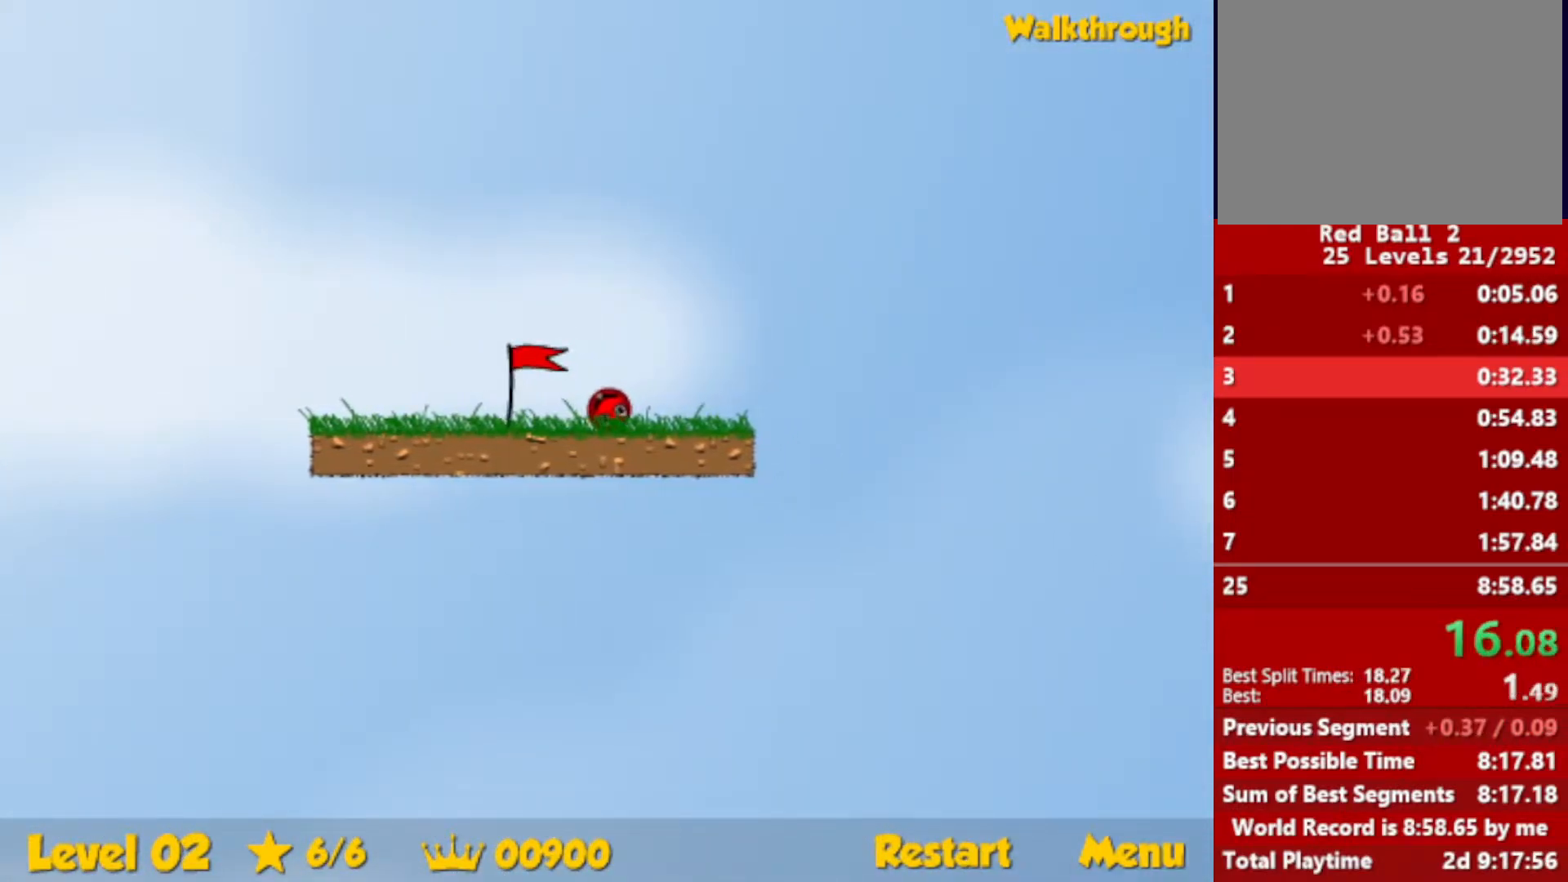
{"keys": ["right"], "events": []}
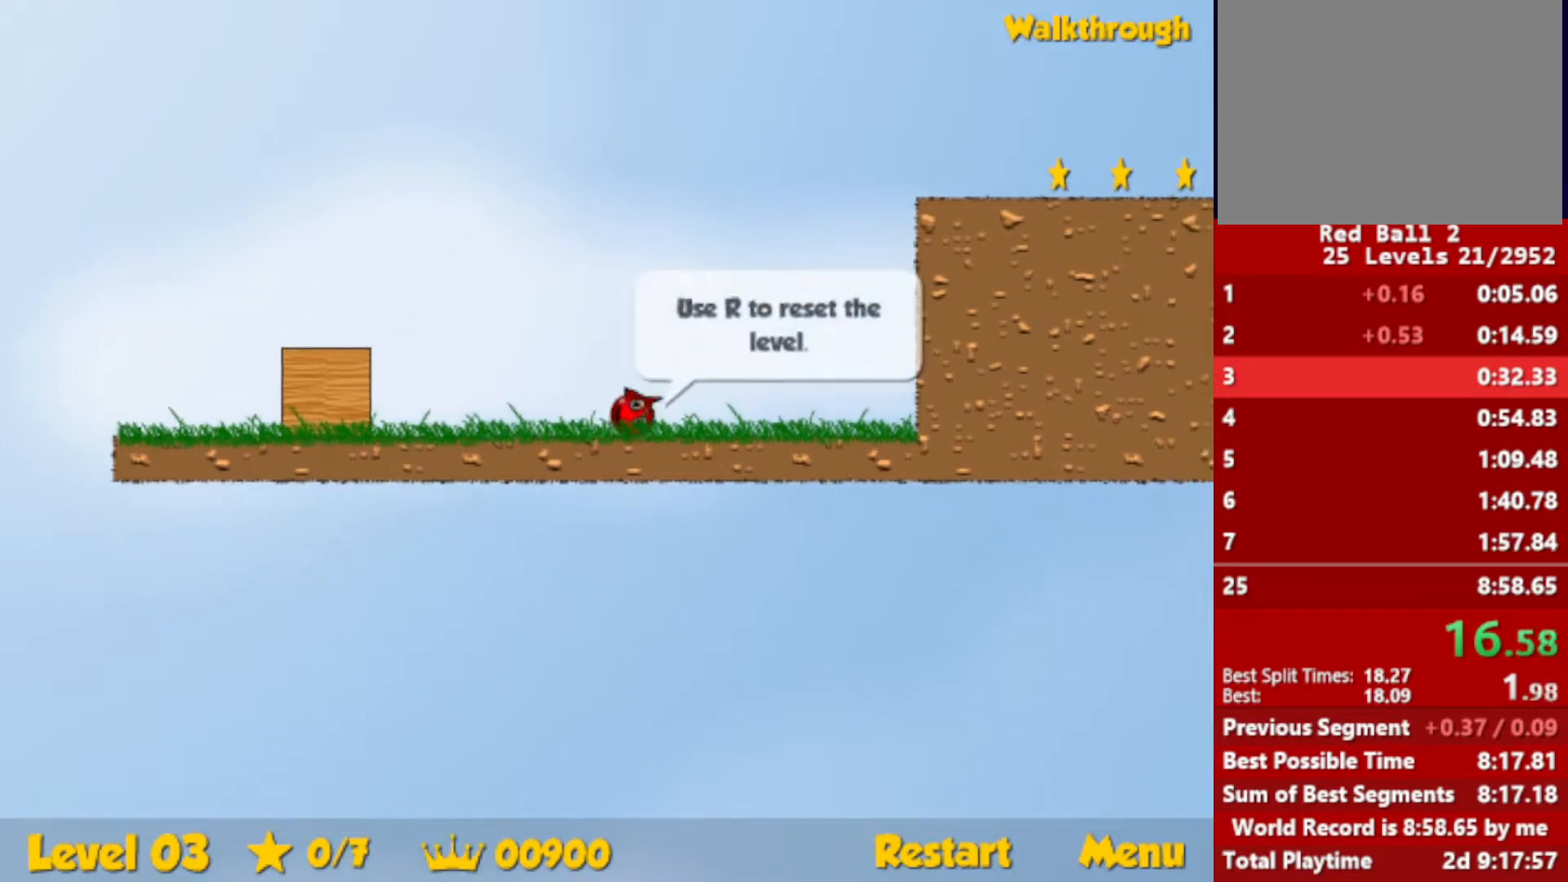
{"keys": ["right"], "events": []}
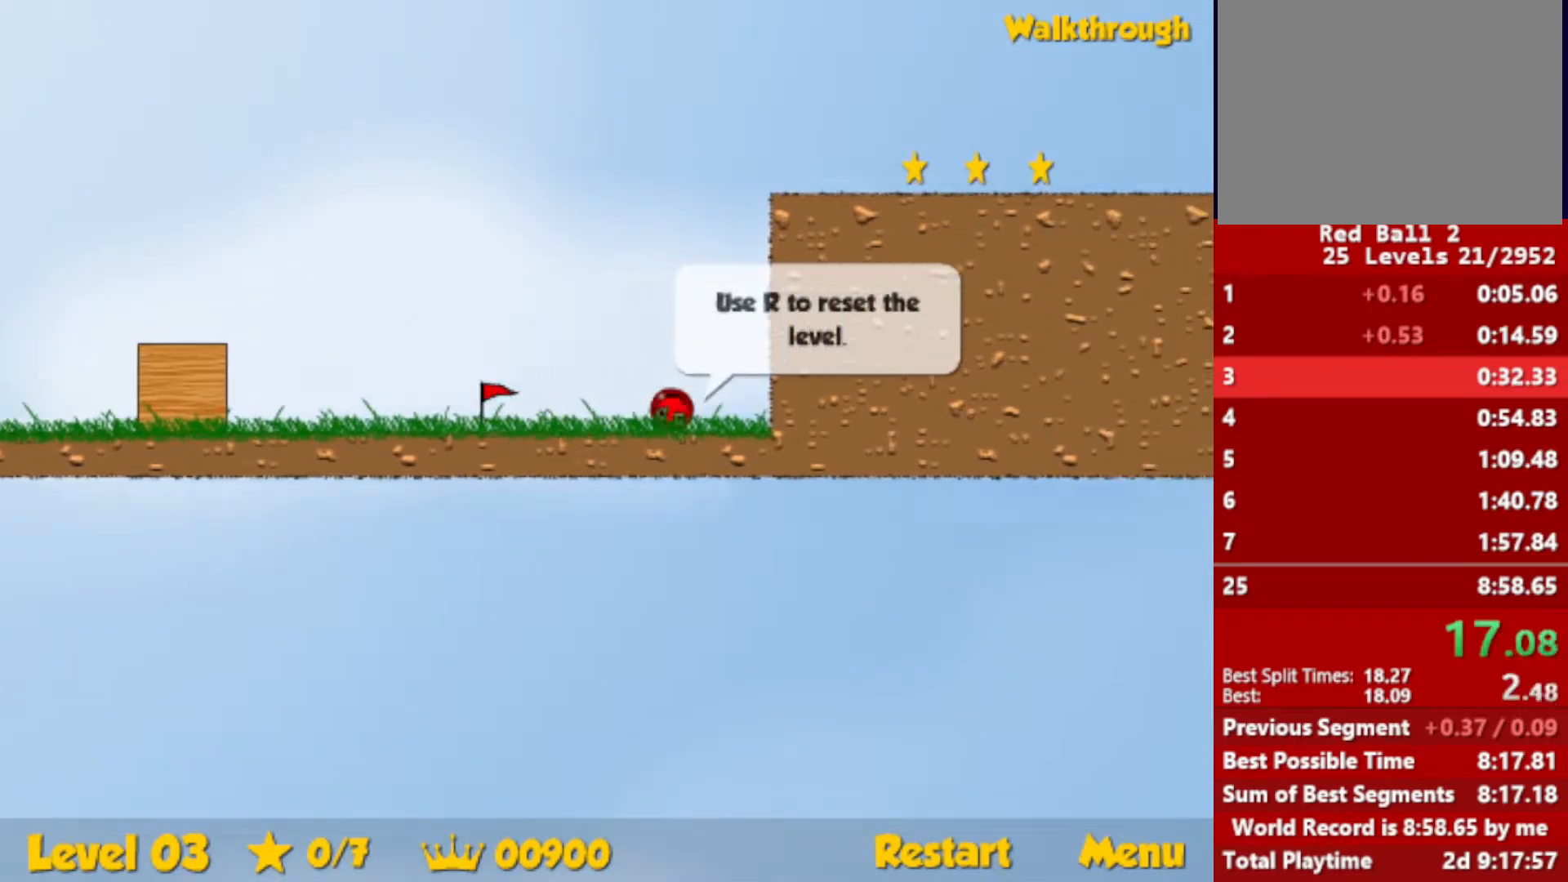
{"keys": ["right", "up"], "events": [[167, "left", "down"], [167, "up", "down"], [183, "right", "up"], [250, "left", "up"], [367, "right", "down"]]}
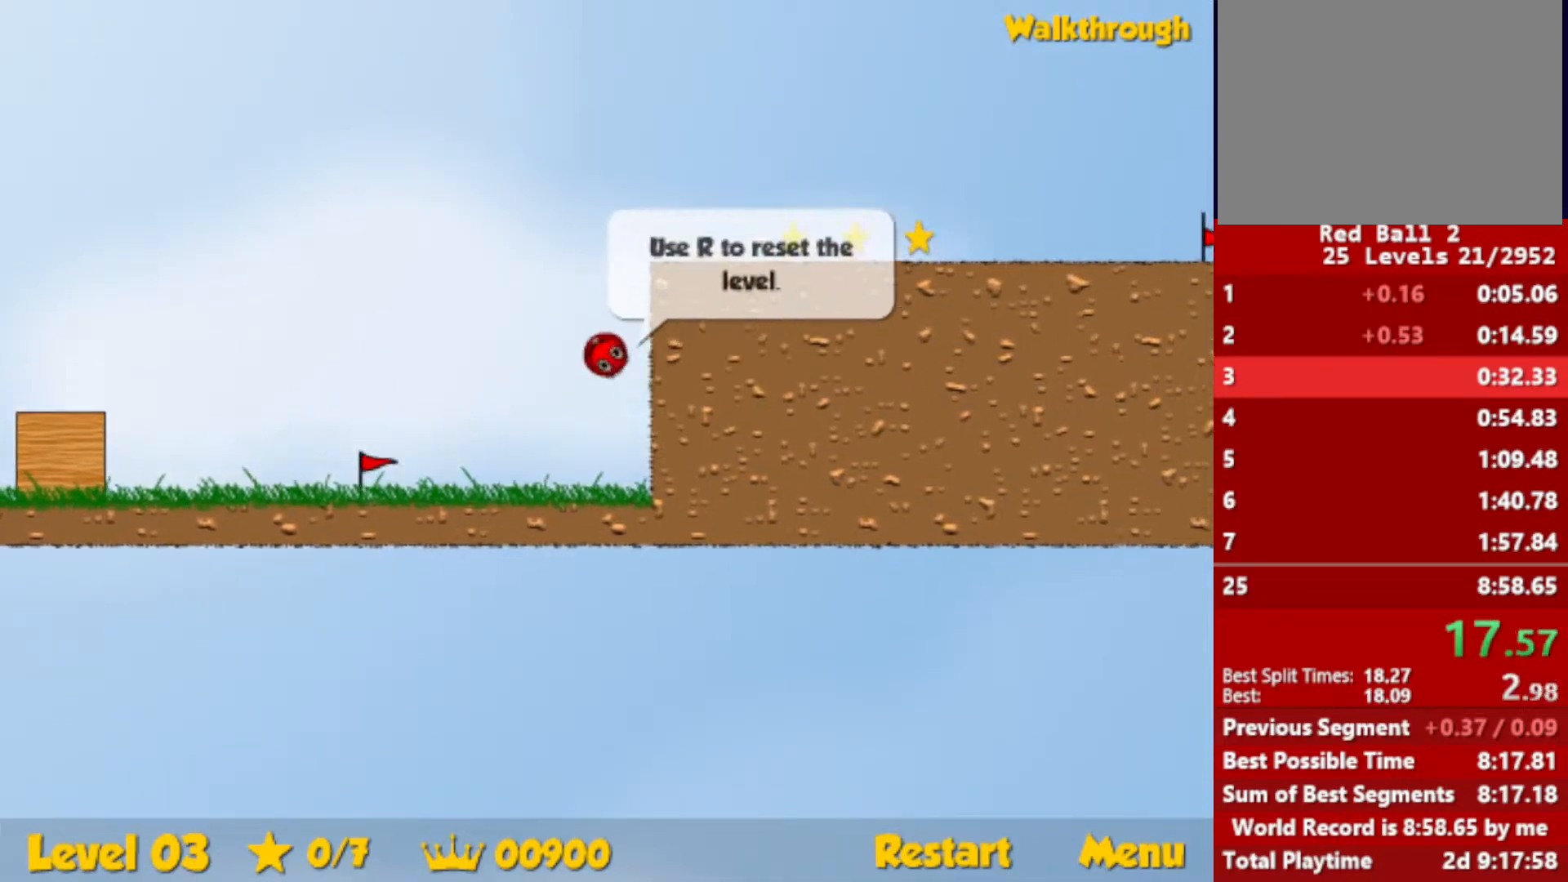
{"keys": ["right"], "events": [[117, "right", "up"], [217, "right", "down"], [300, "right", "up"], [333, "right", "down"], [400, "up", "up"]]}
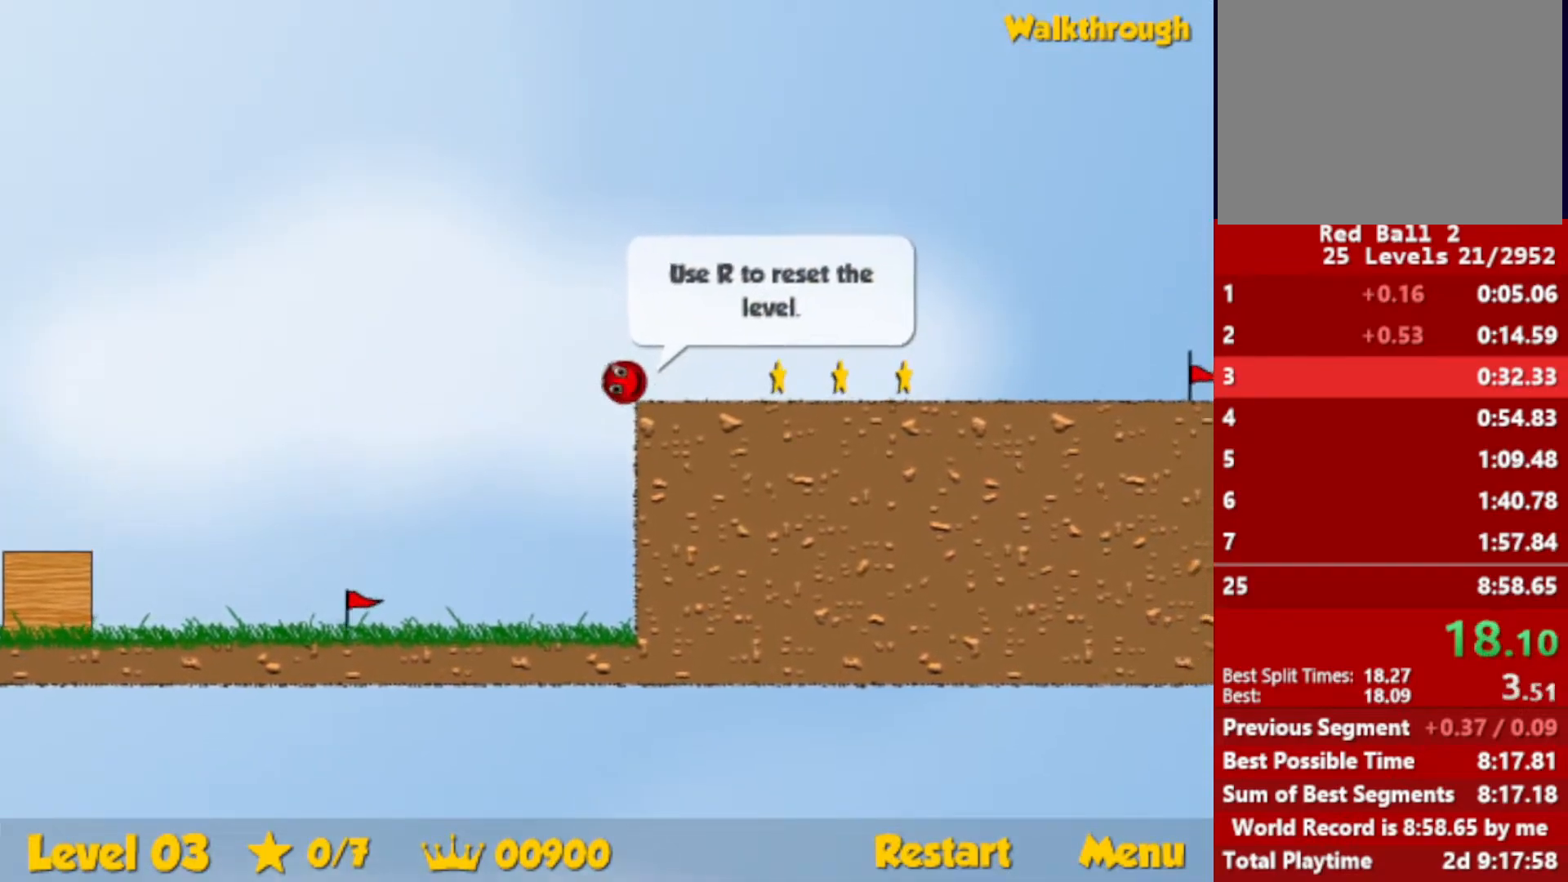
{"keys": ["right"], "events": []}
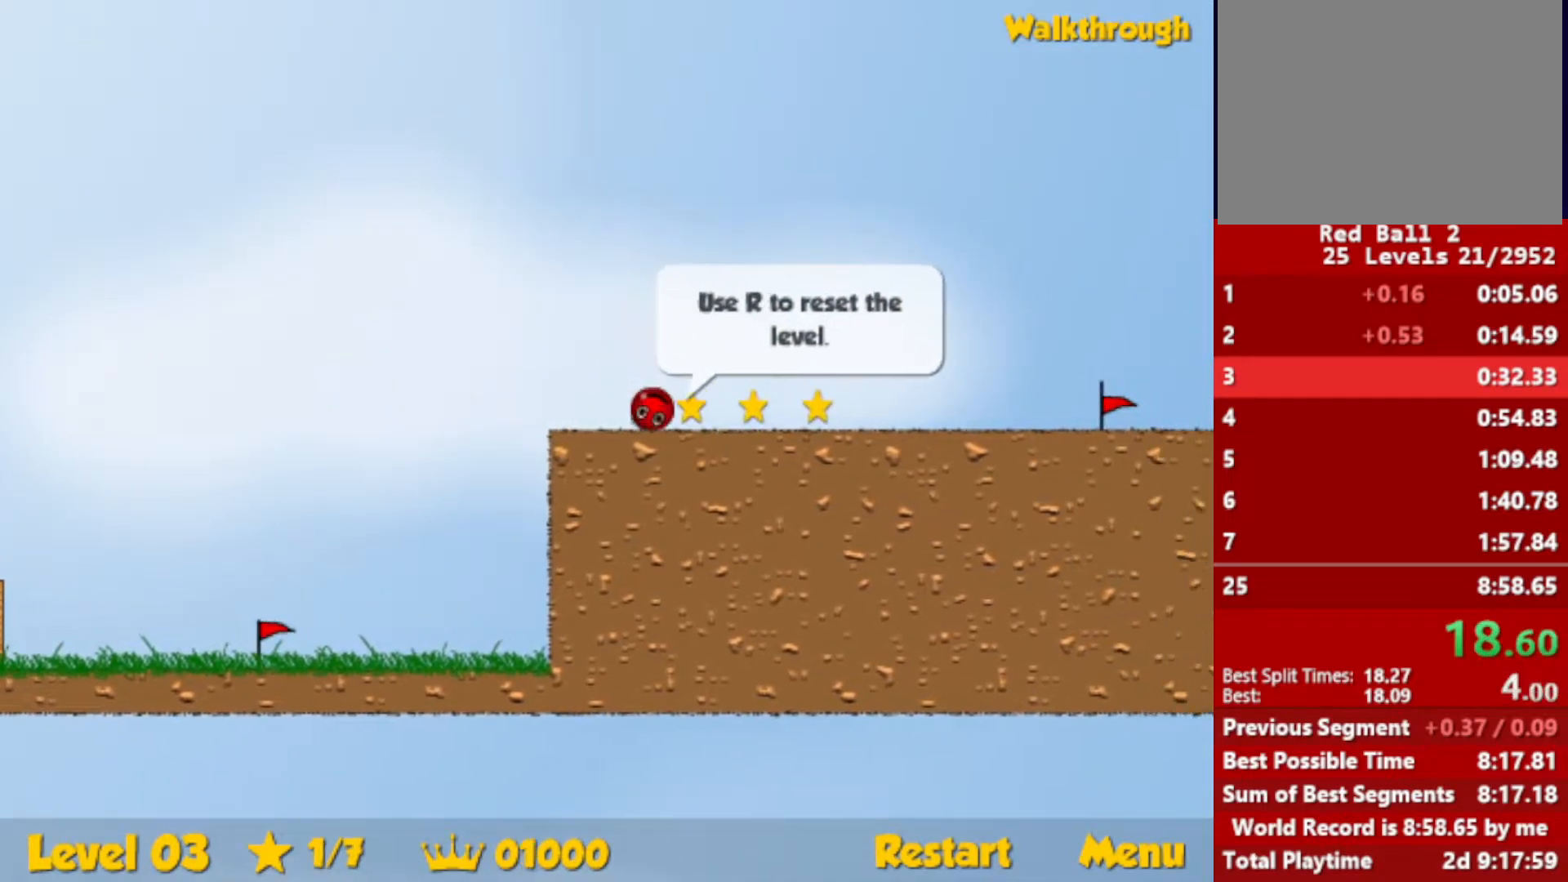
{"keys": ["right"], "events": []}
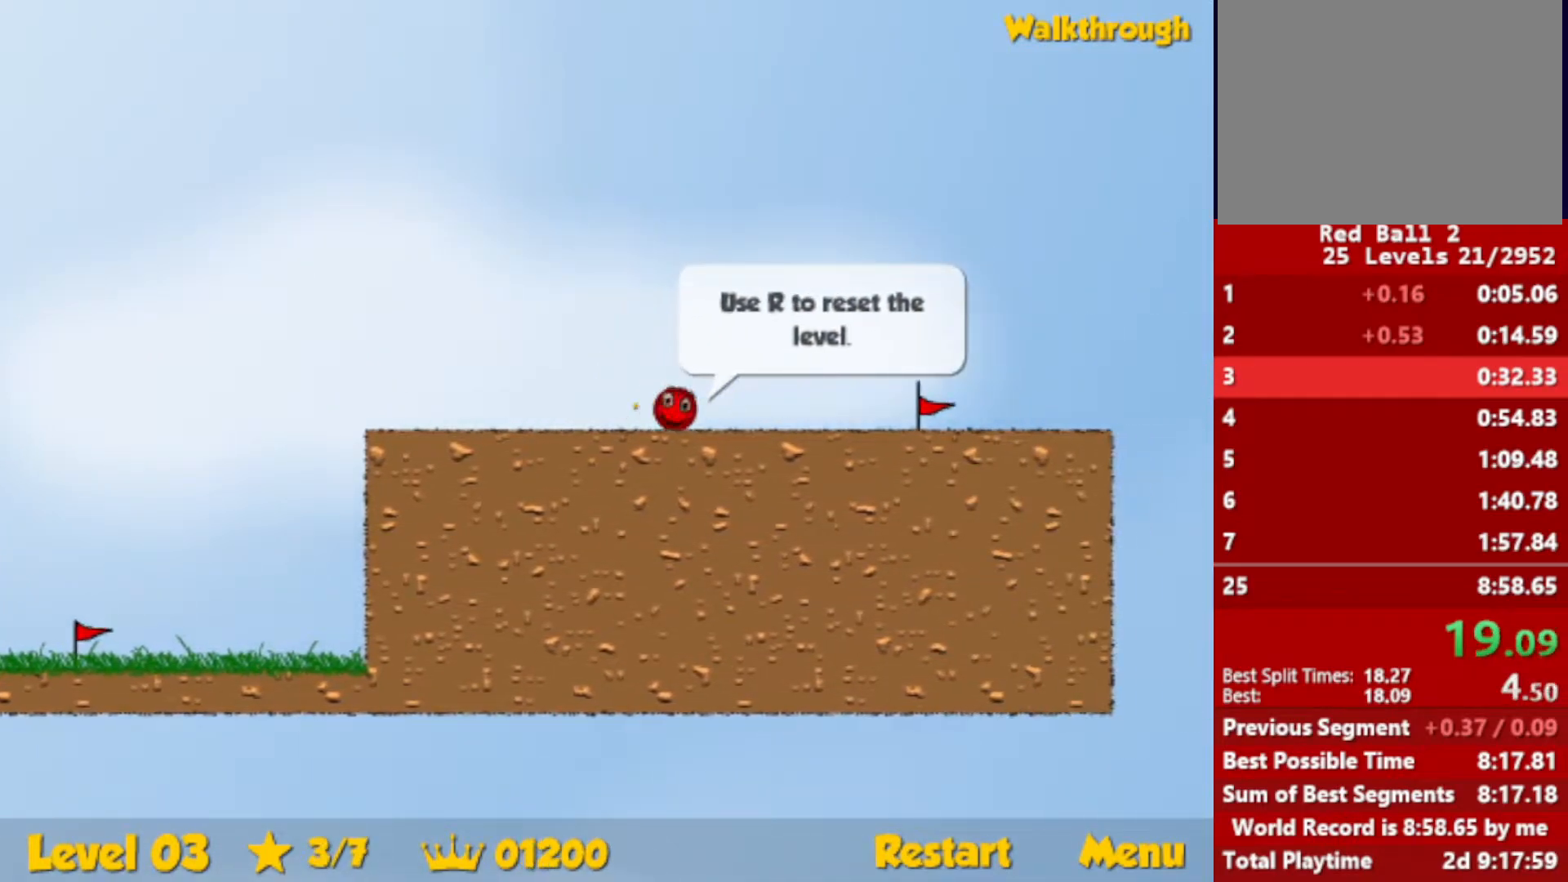
{"keys": [], "events": [[483, "right", "up"]]}
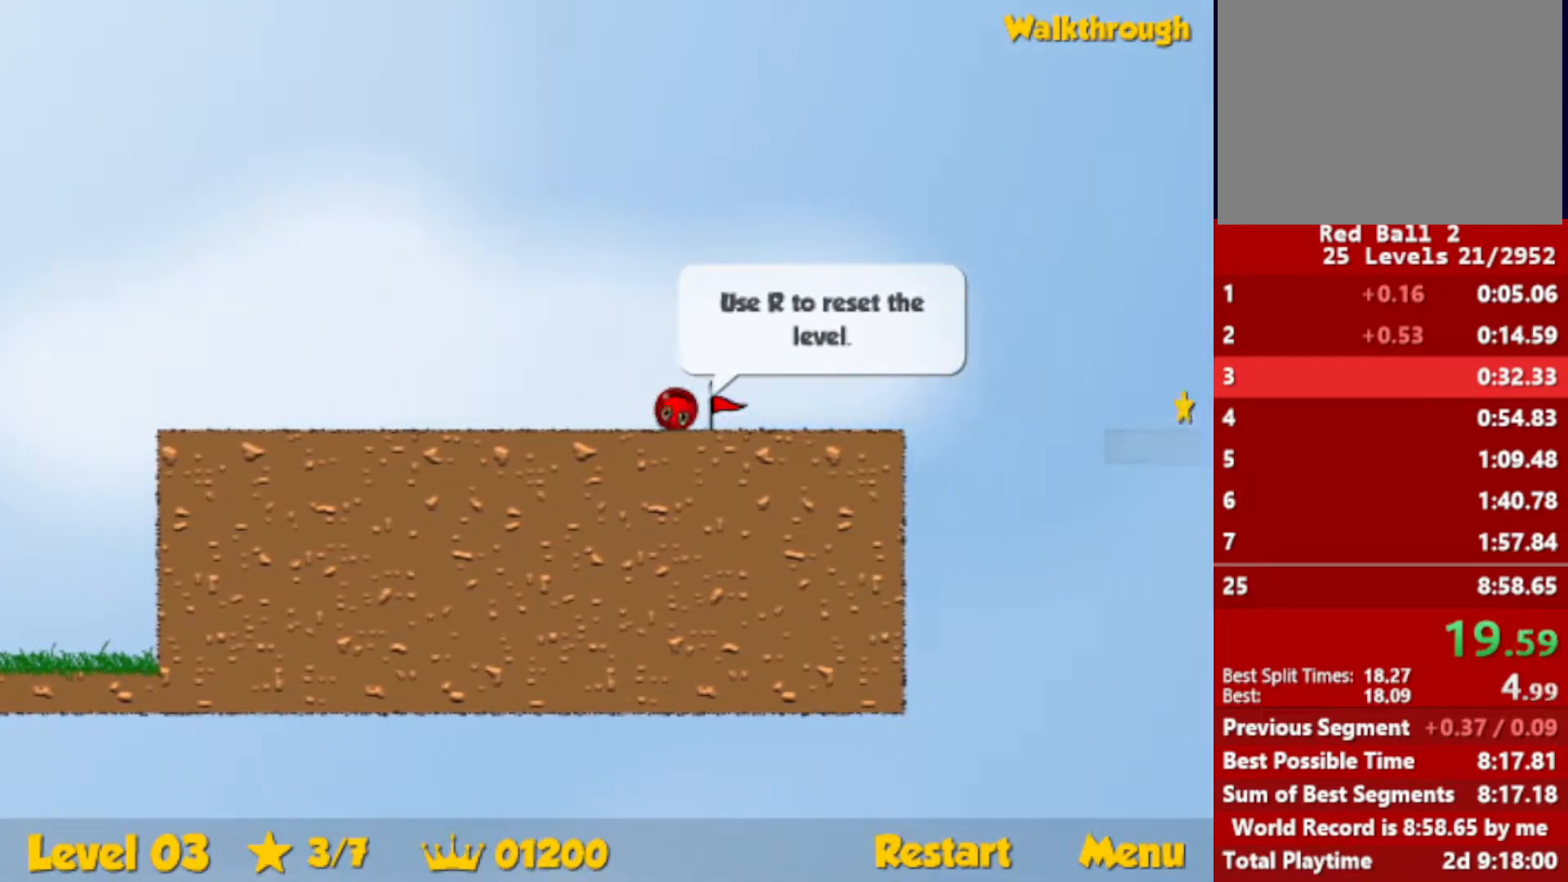
{"keys": ["right"], "events": [[50, "r", "down"], [67, "right", "down"], [100, "r", "up"]]}
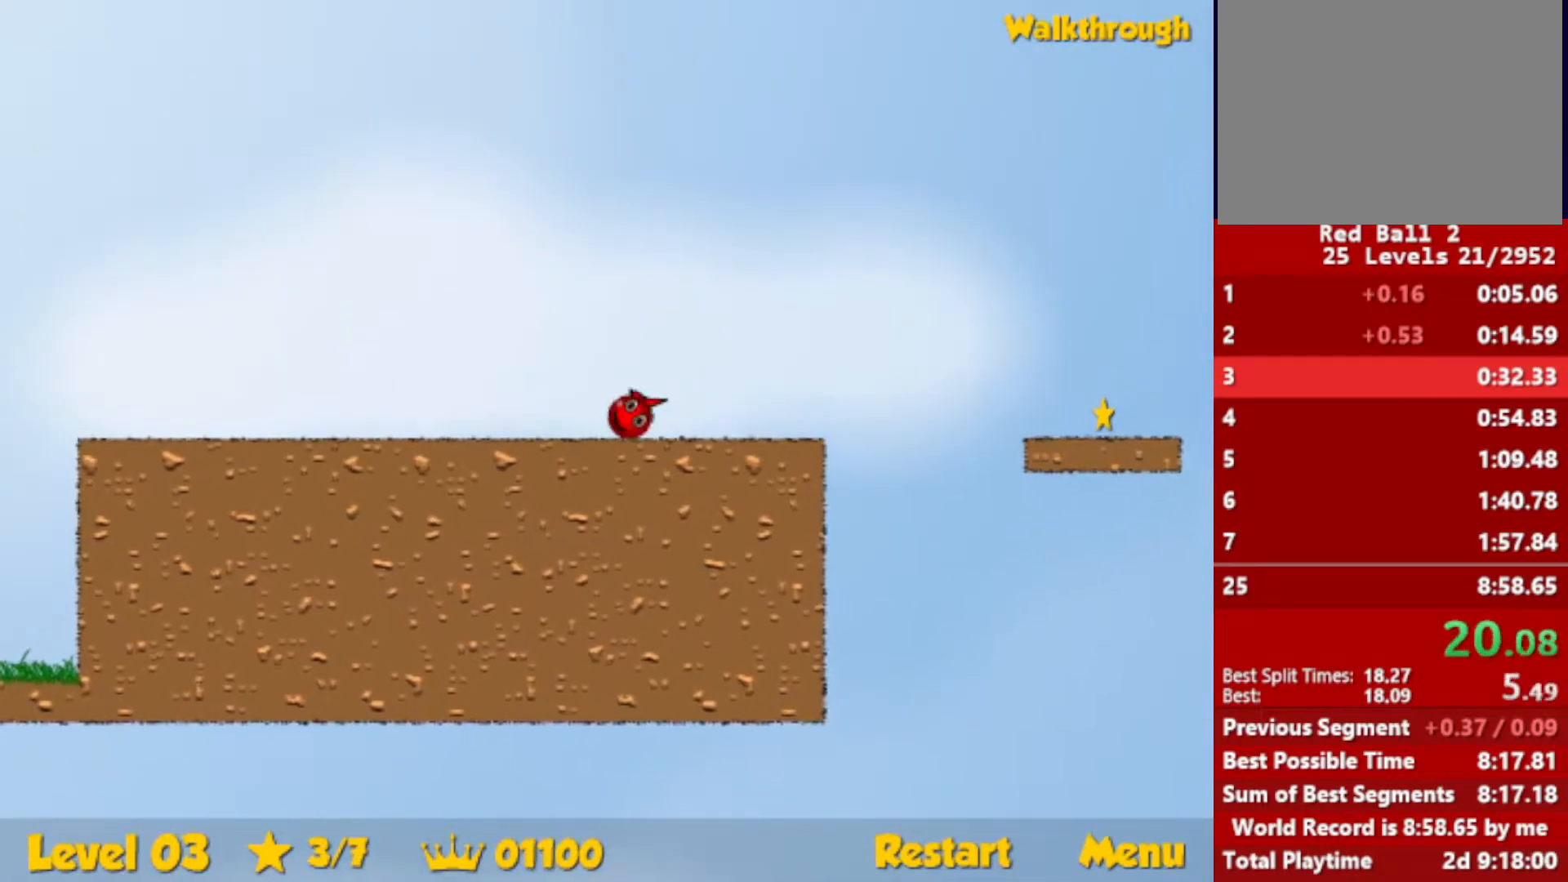
{"keys": ["right"], "events": [[250, "up", "down"], [267, "up", "up"]]}
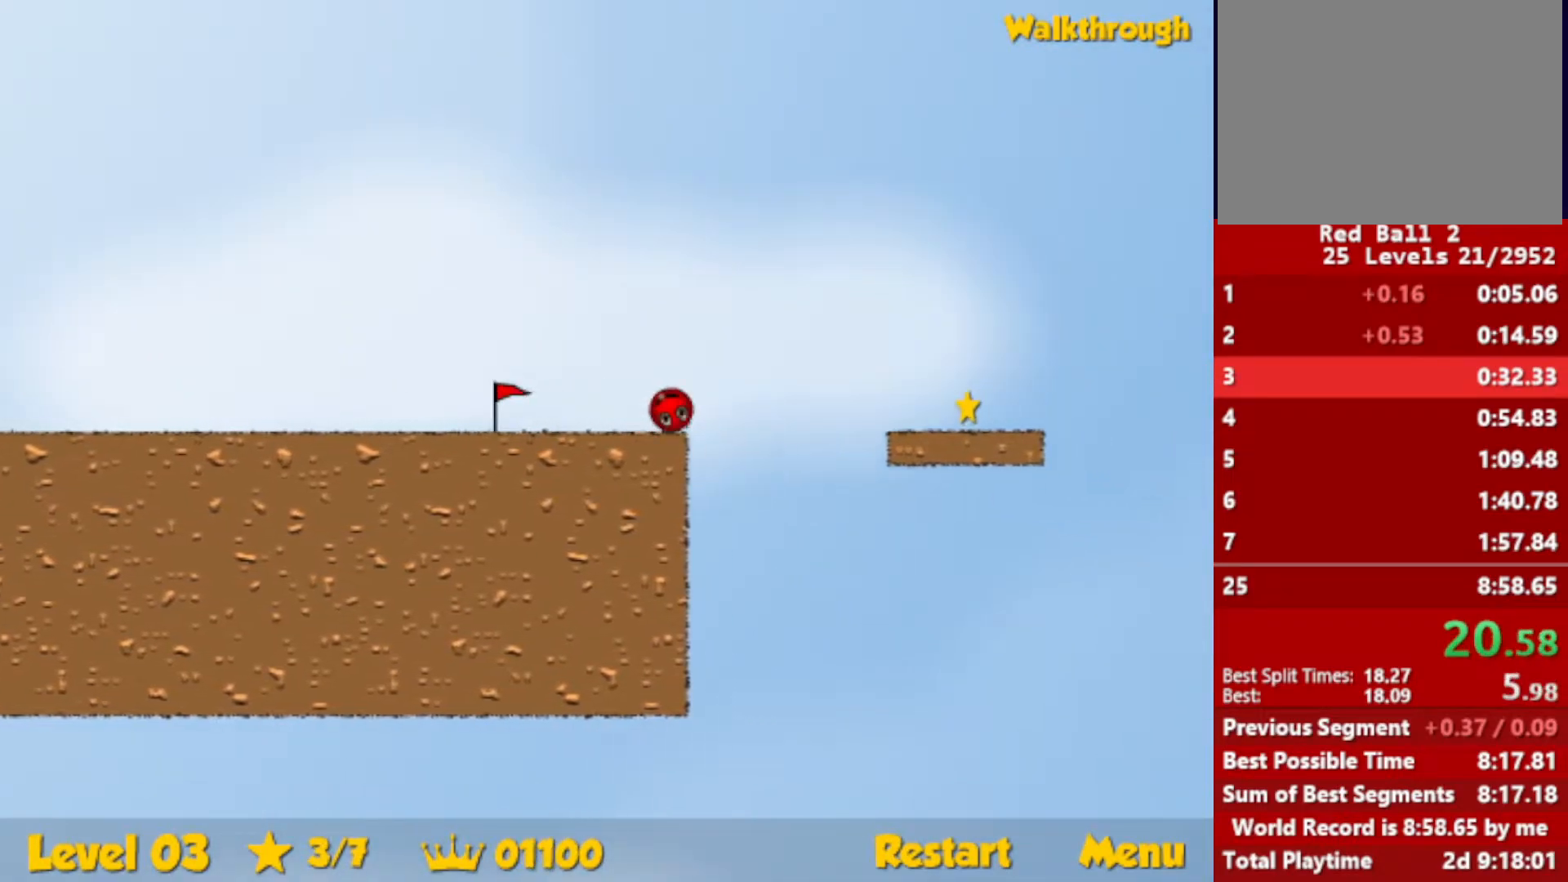
{"keys": ["right"], "events": [[200, "up", "down"], [367, "up", "up"]]}
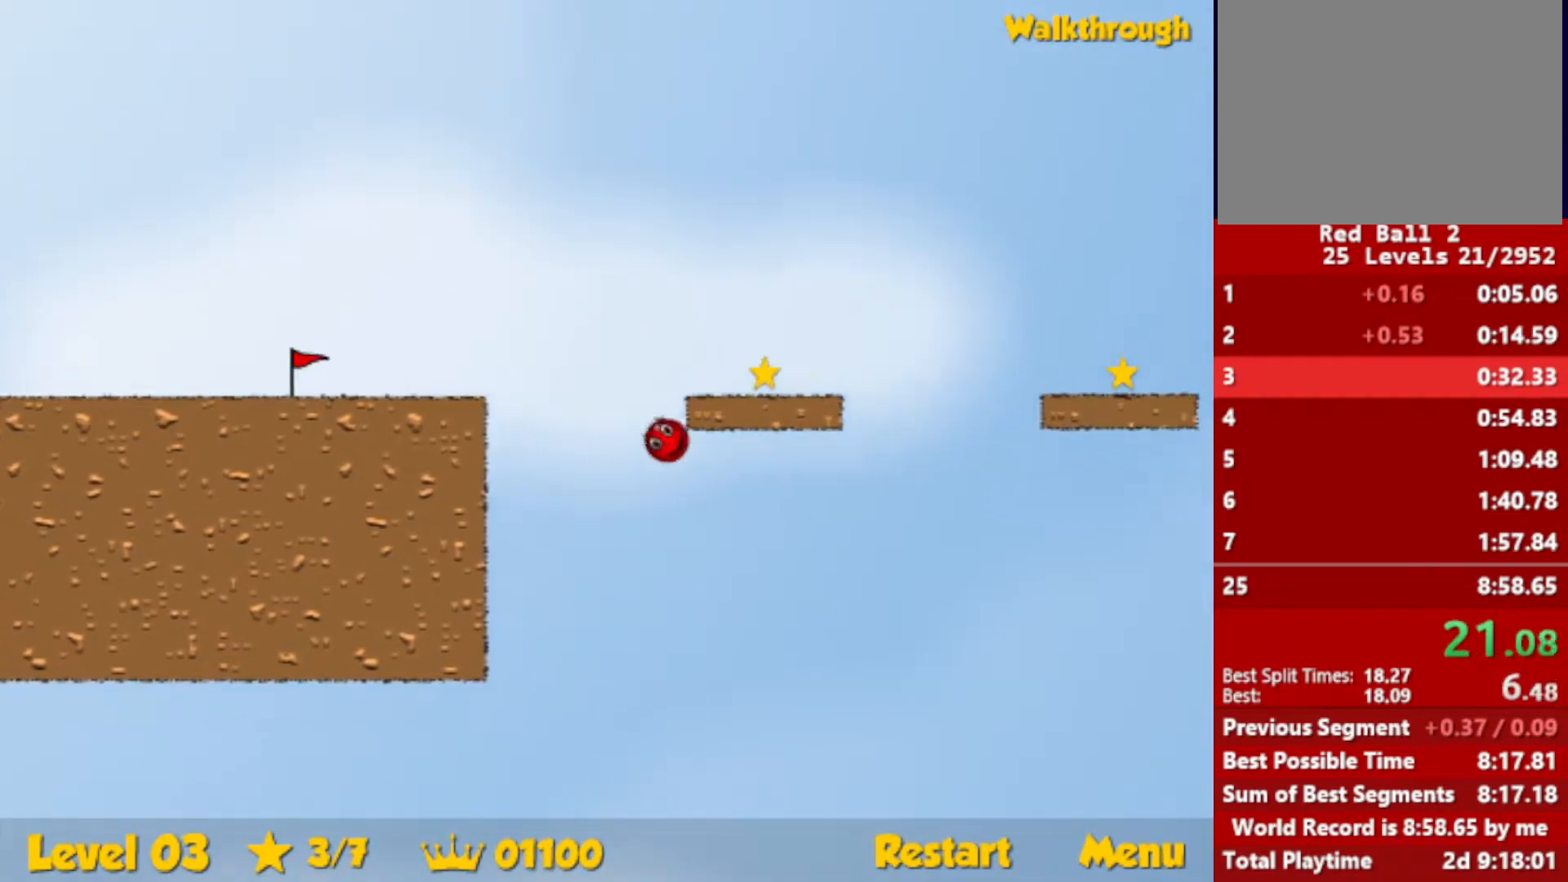
{"keys": ["up"], "events": [[317, "up", "down"], [367, "up", "up"], [400, "right", "up"], [483, "up", "down"]]}
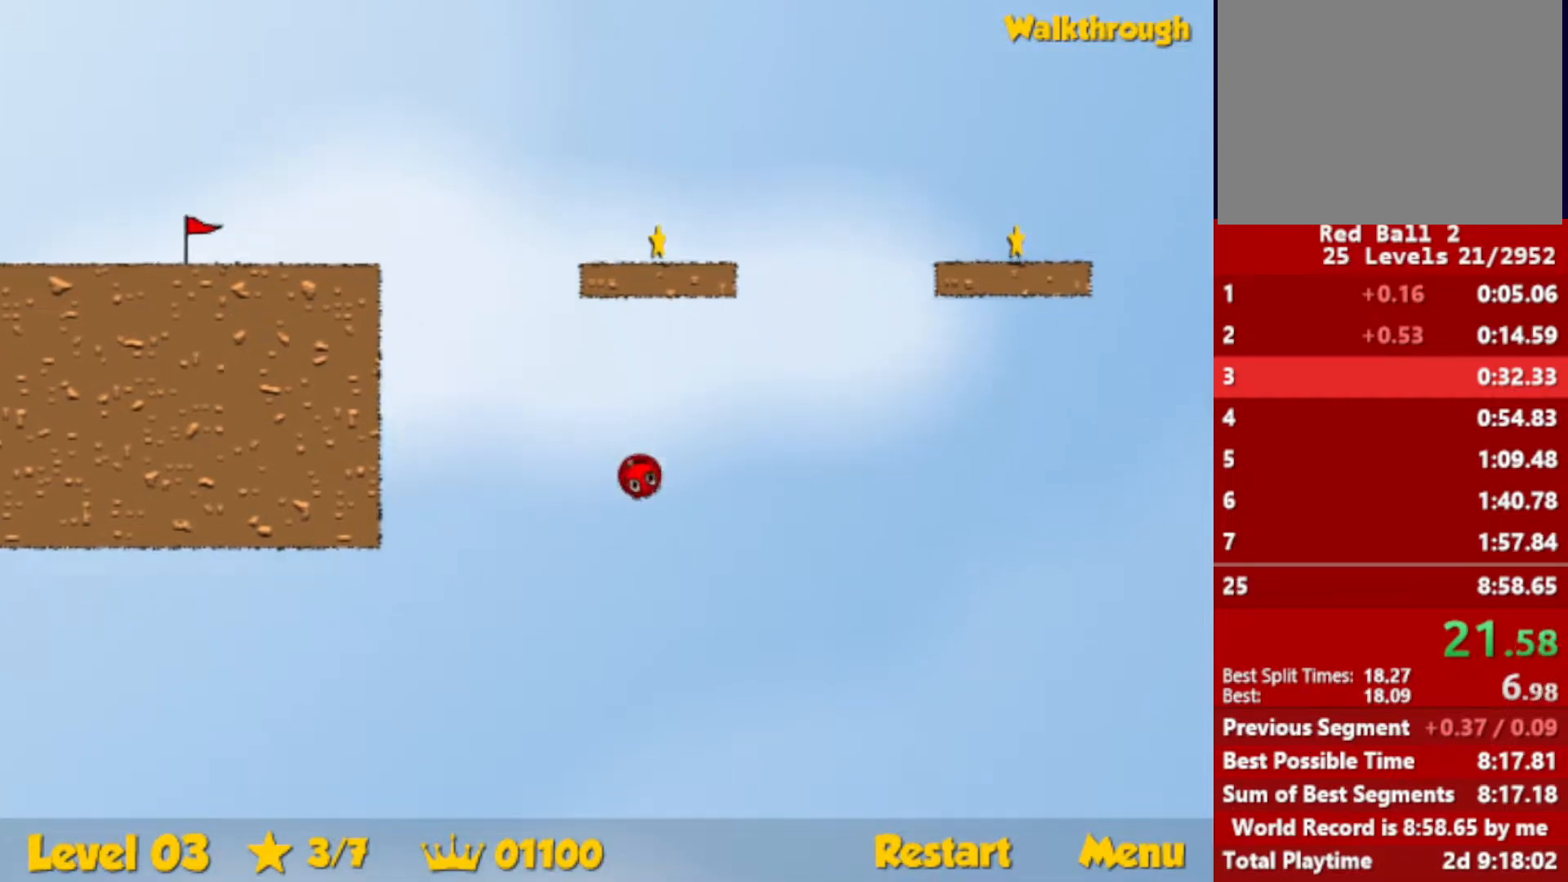
{"keys": [], "events": [[17, "left", "down"], [33, "up", "up"], [83, "left", "up"], [83, "right", "down"], [83, "up", "down"], [133, "up", "up"], [150, "right", "up"], [167, "left", "down"], [200, "left", "up"], [200, "right", "down"], [250, "left", "down"], [250, "right", "up"], [283, "right", "down"], [300, "left", "up"], [367, "left", "down"], [417, "left", "up"], [467, "right", "up"]]}
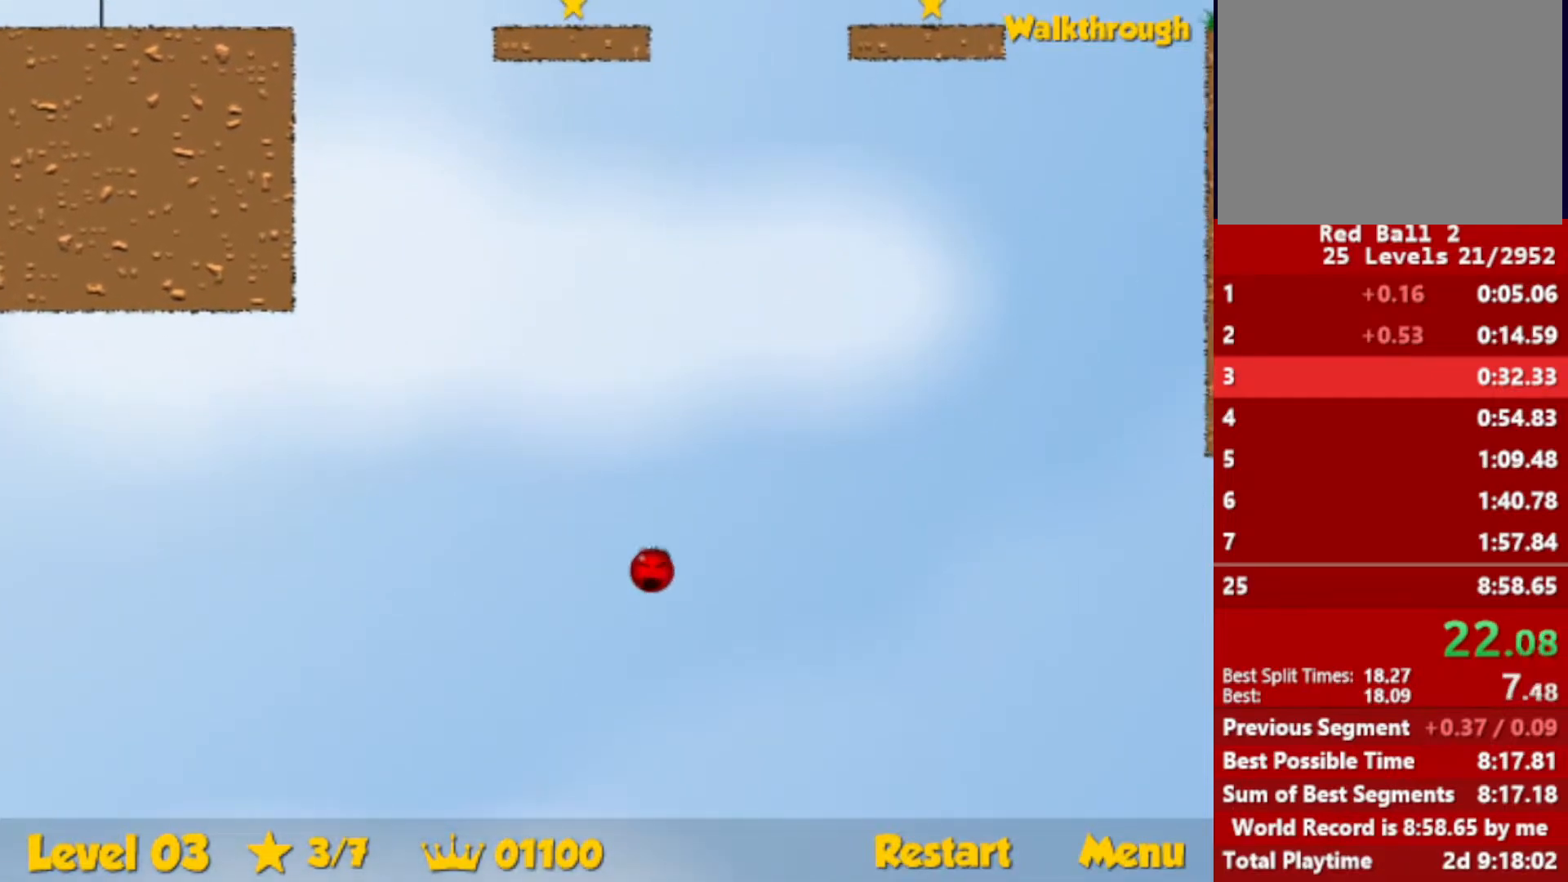
{"keys": [], "events": []}
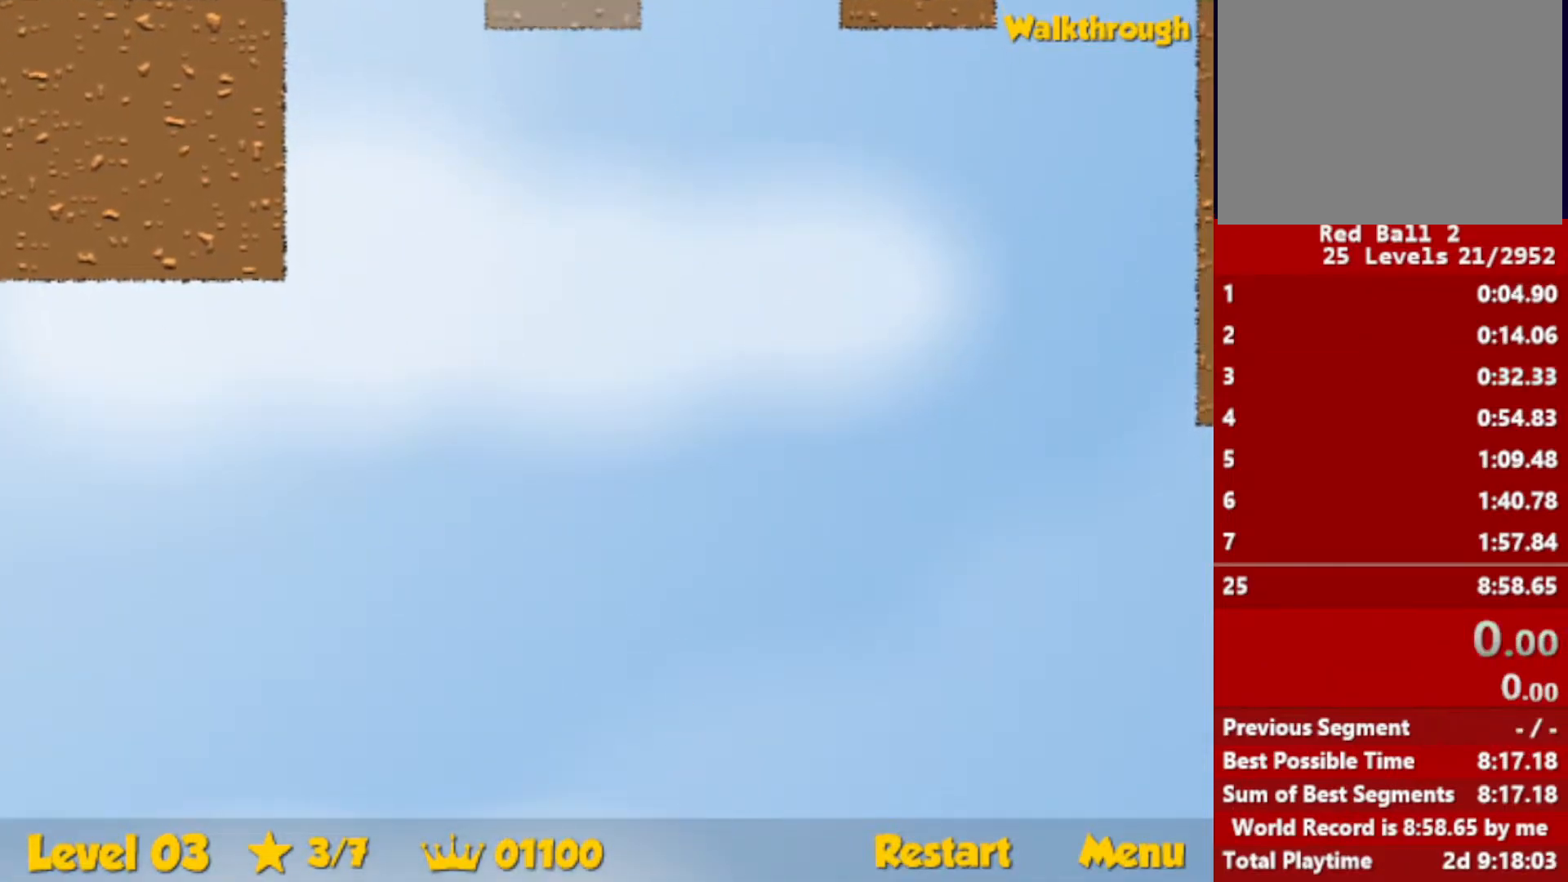
{"keys": [], "events": []}
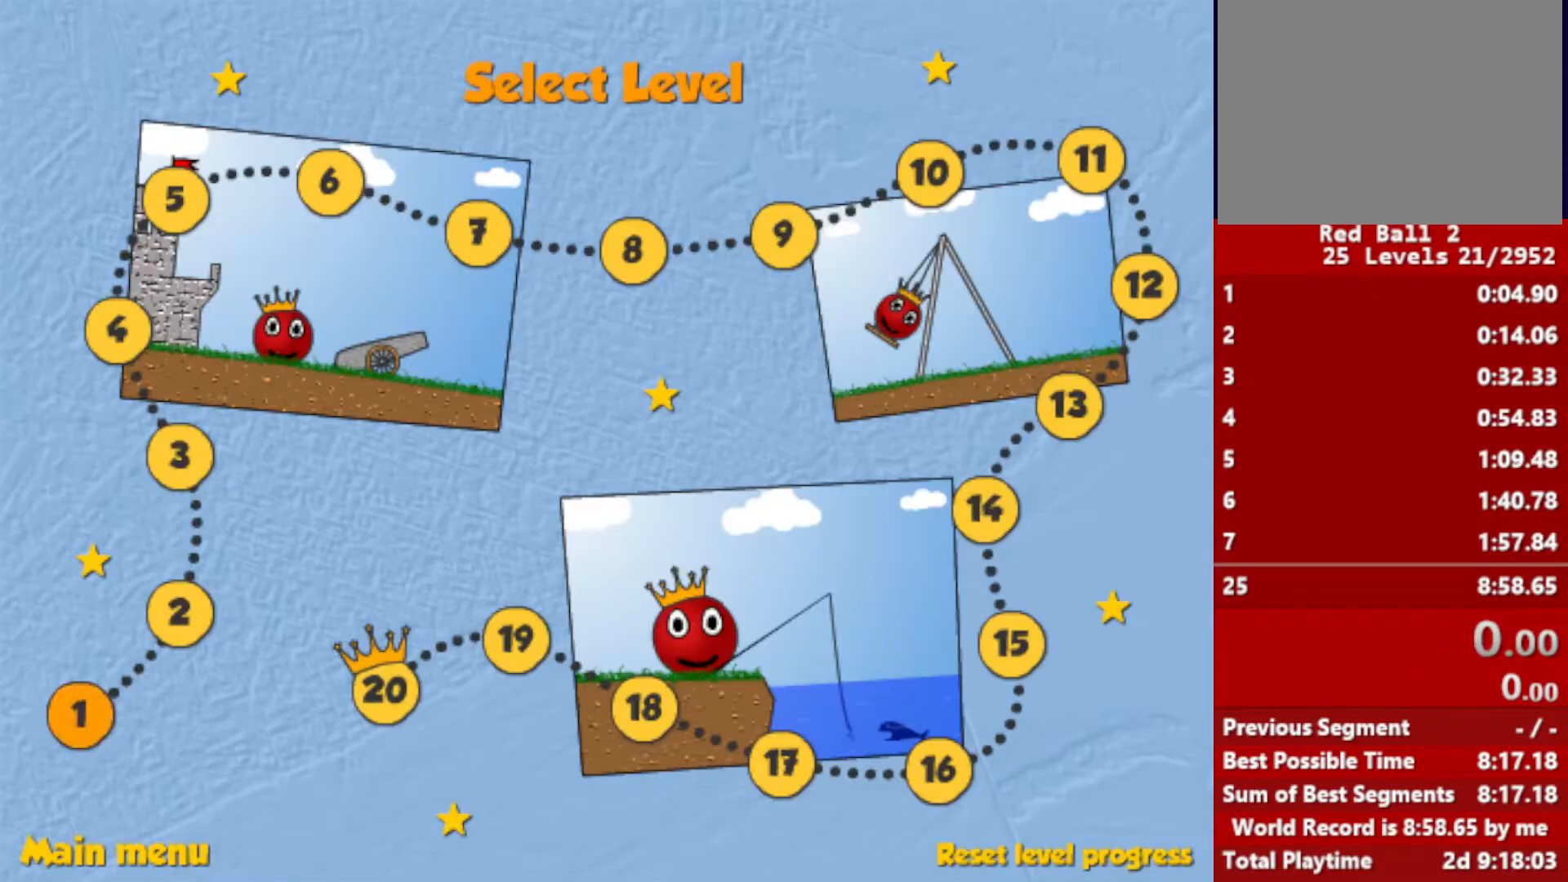
{"keys": [], "events": []}
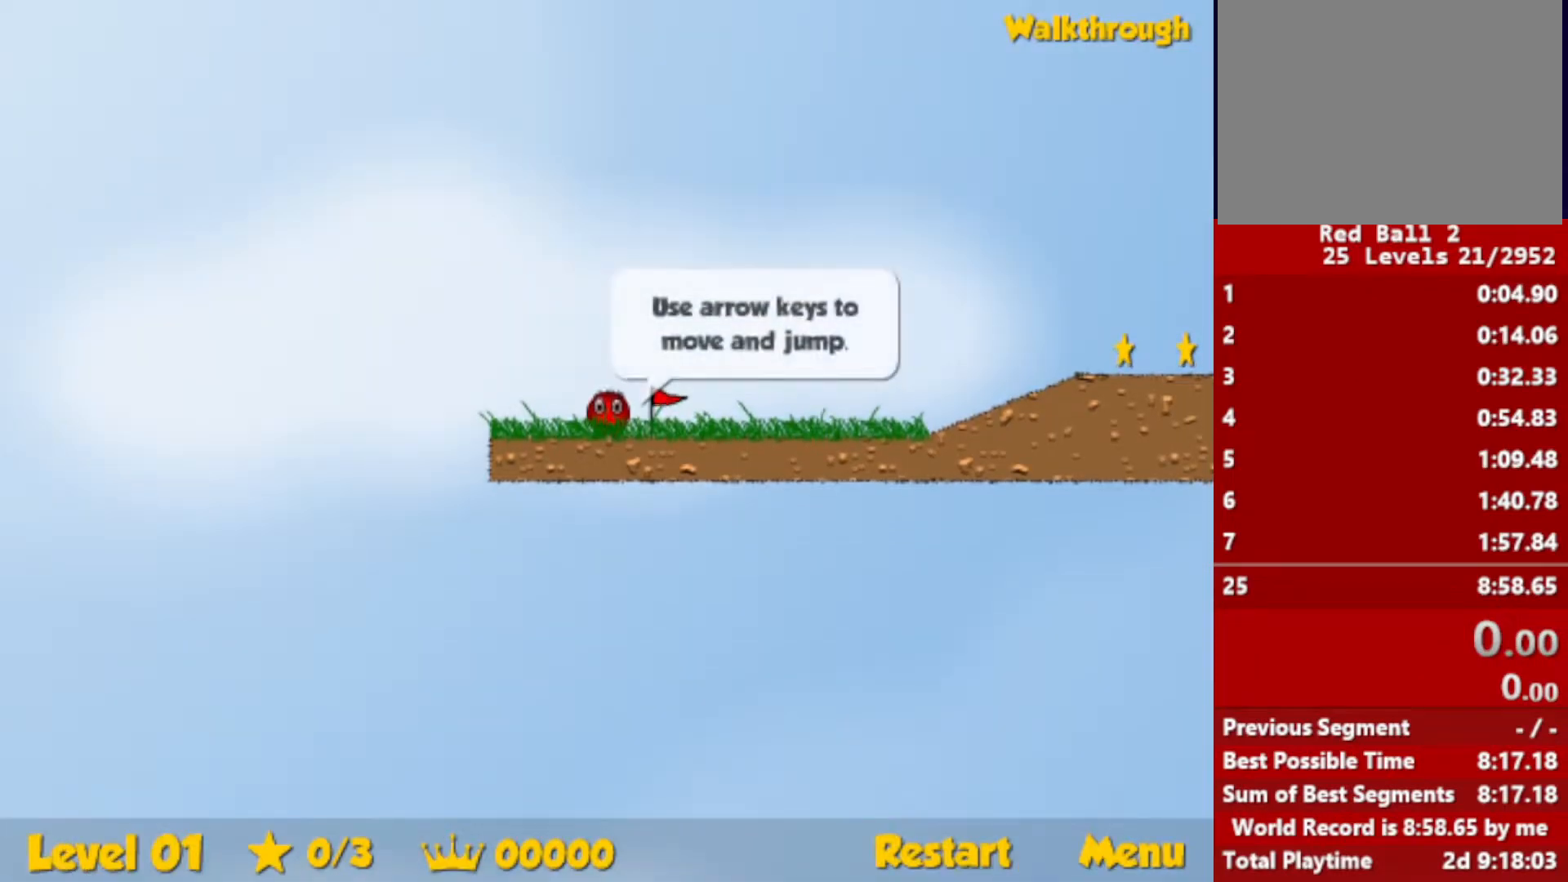
{"keys": ["right"], "events": [[33, "right", "down"]]}
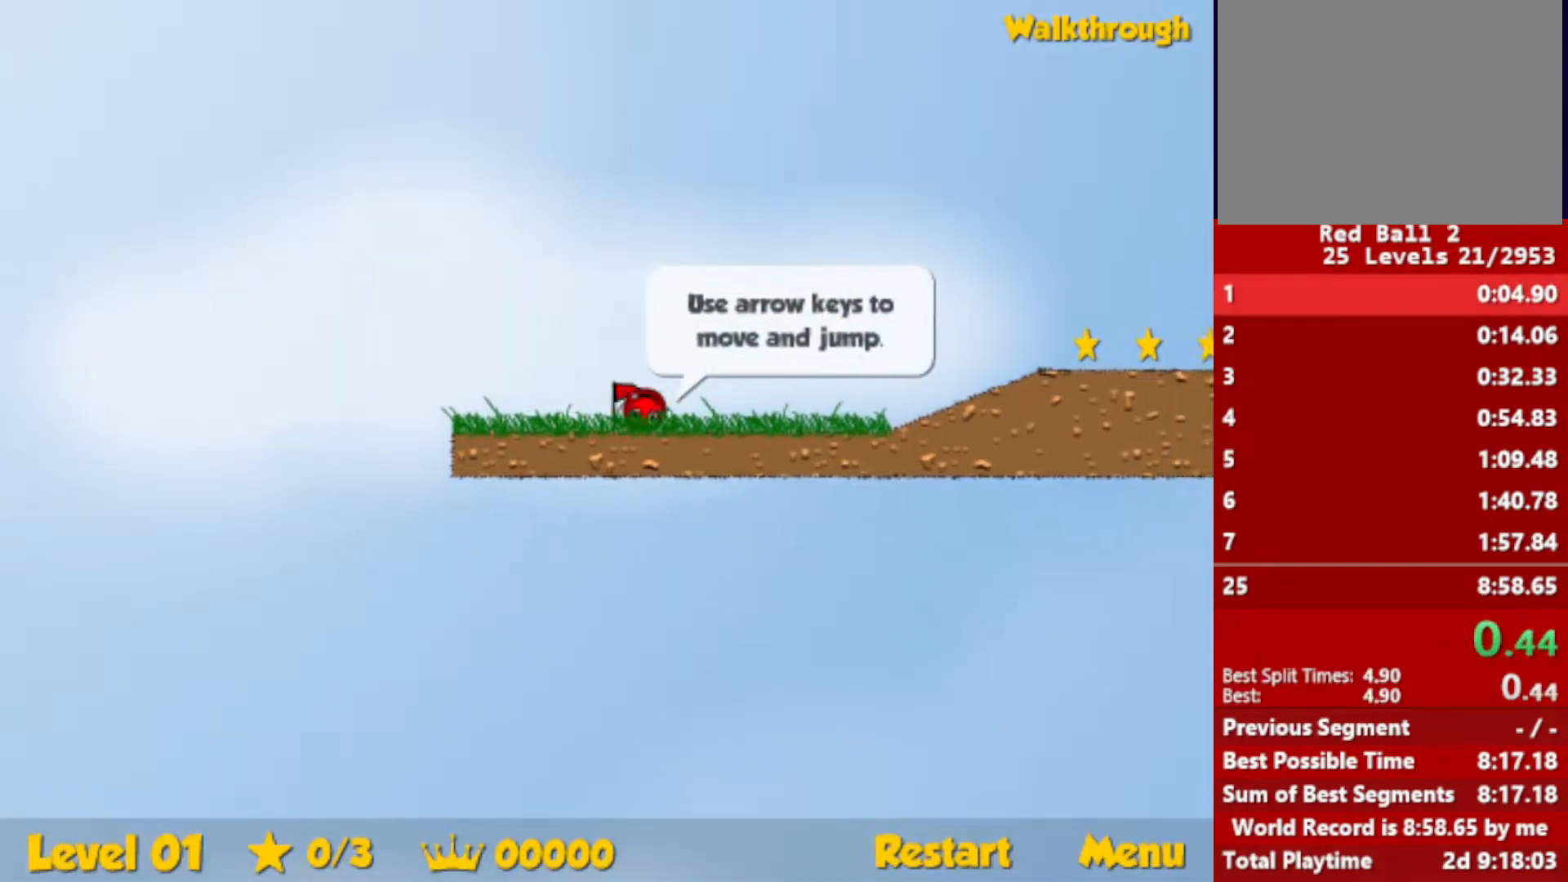
{"keys": ["right", "up"], "events": [[483, "up", "down"]]}